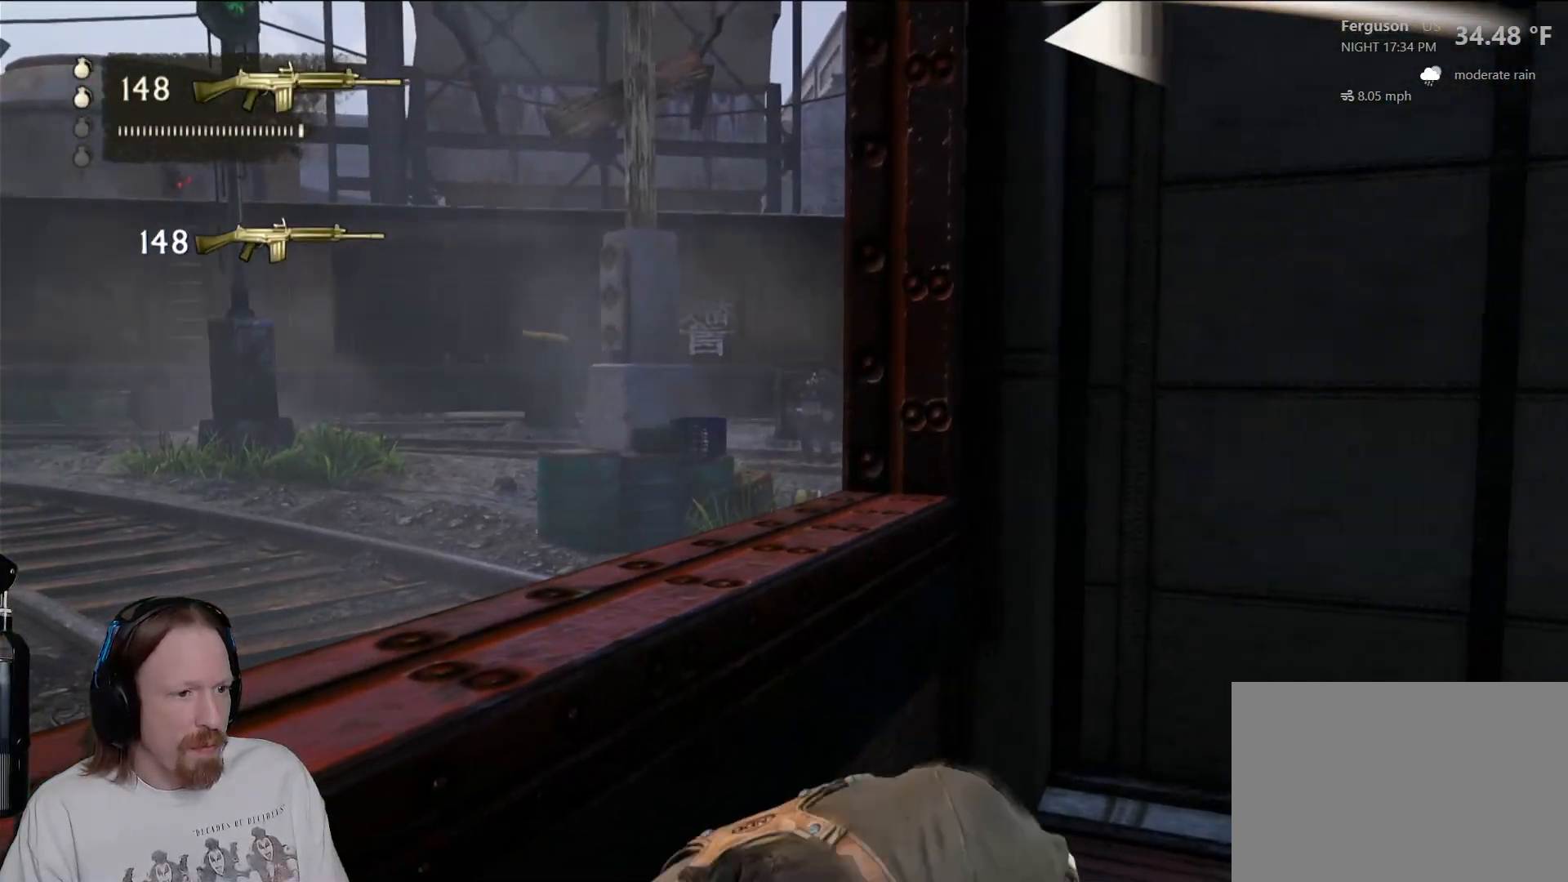
Gameplay with a controller (PlayStation layout); each line is a JSON object with the inputs held at the frame after it (dt_ms = milliseconds from this image to that frame). "events" lists button and stick changes between this image and that frame as [ms after this image, input, new state], when the widget could be followed in between.
{"dt_ms": 1000, "buttons": ["L1"], "left_stick": "down-left", "right_stick": "down-left", "events": [[50, "left_stick", "down"], [50, "right_stick", "down-left"], [283, "right_stick", "center"], [417, "left_stick", "left"], [550, "right_stick", "right"], [617, "left_stick", "center"], [717, "L2", "down"], [733, "right_stick", "center"], [800, "L2", "up"], [933, "left_stick", "down-left"], [950, "right_stick", "down-left"]]}
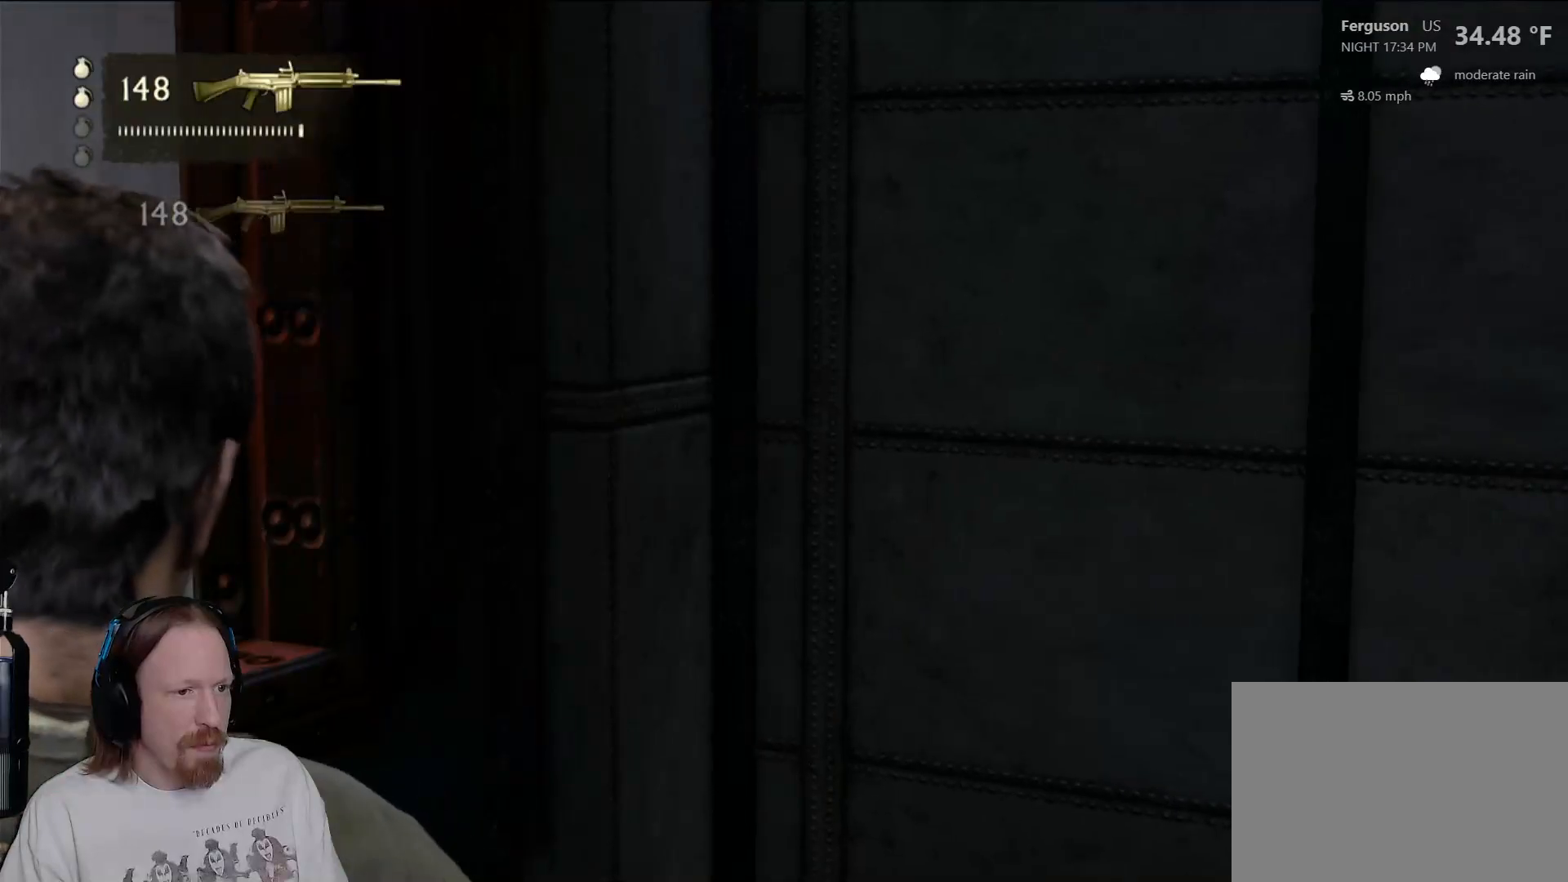
{"dt_ms": 500, "buttons": ["L1"], "left_stick": "center", "right_stick": "center", "events": [[83, "right_stick", "left"], [283, "right_stick", "center"], [317, "left_stick", "center"]]}
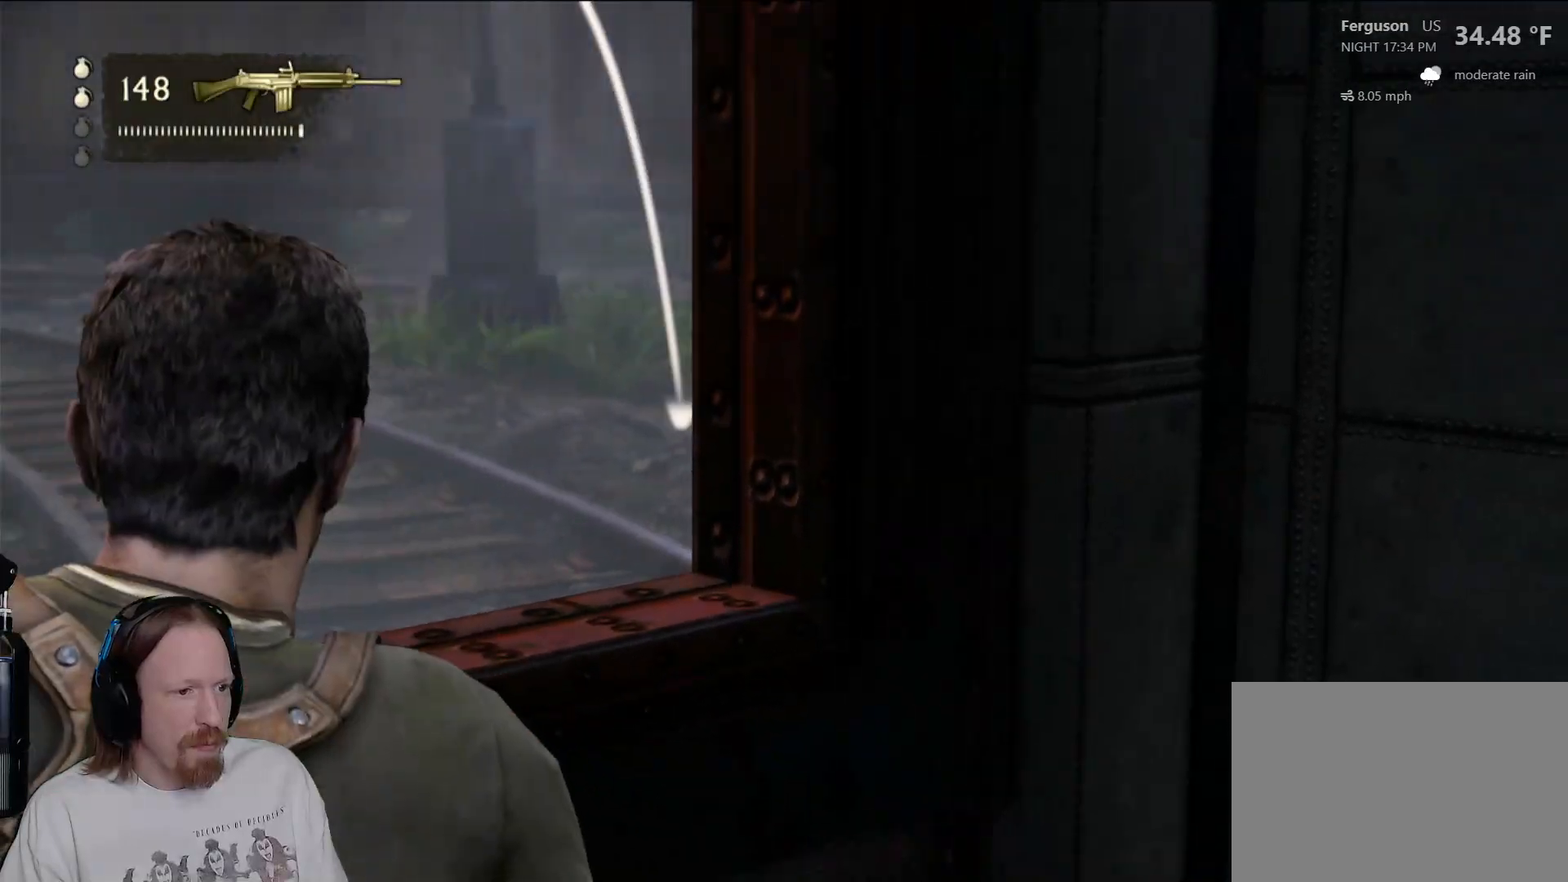
{"dt_ms": 500, "buttons": ["L1"], "left_stick": "right", "right_stick": "center", "events": [[33, "left_stick", "right"], [33, "right_stick", "right"], [400, "right_stick", "center"]]}
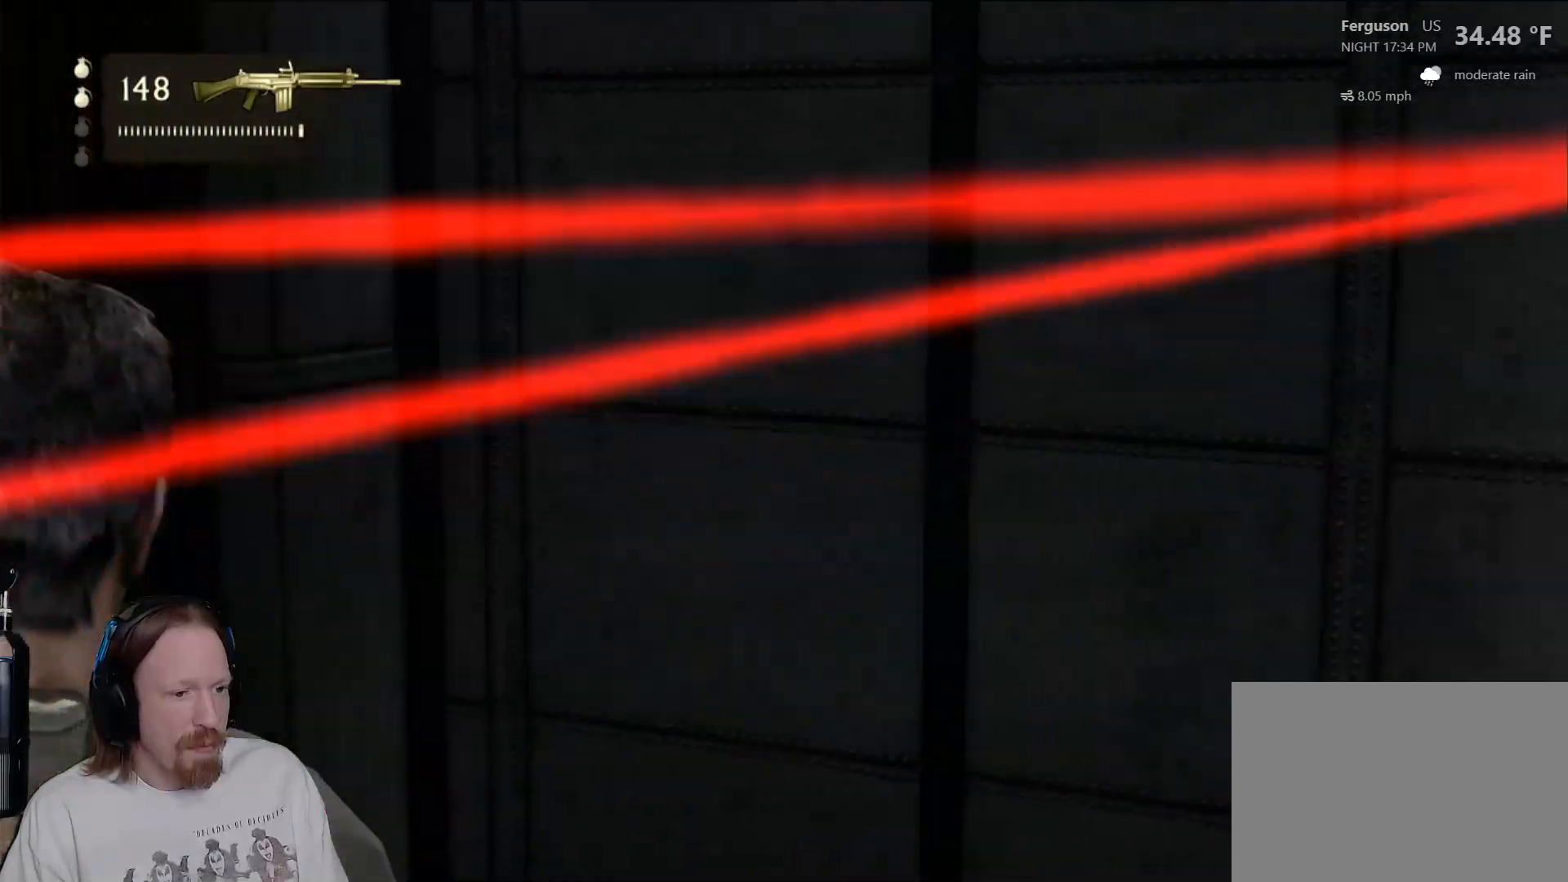
{"dt_ms": 500, "buttons": ["L1"], "left_stick": "center", "right_stick": "center", "events": [[17, "left_stick", "center"], [67, "CIRCLE", "down"], [250, "CIRCLE", "up"]]}
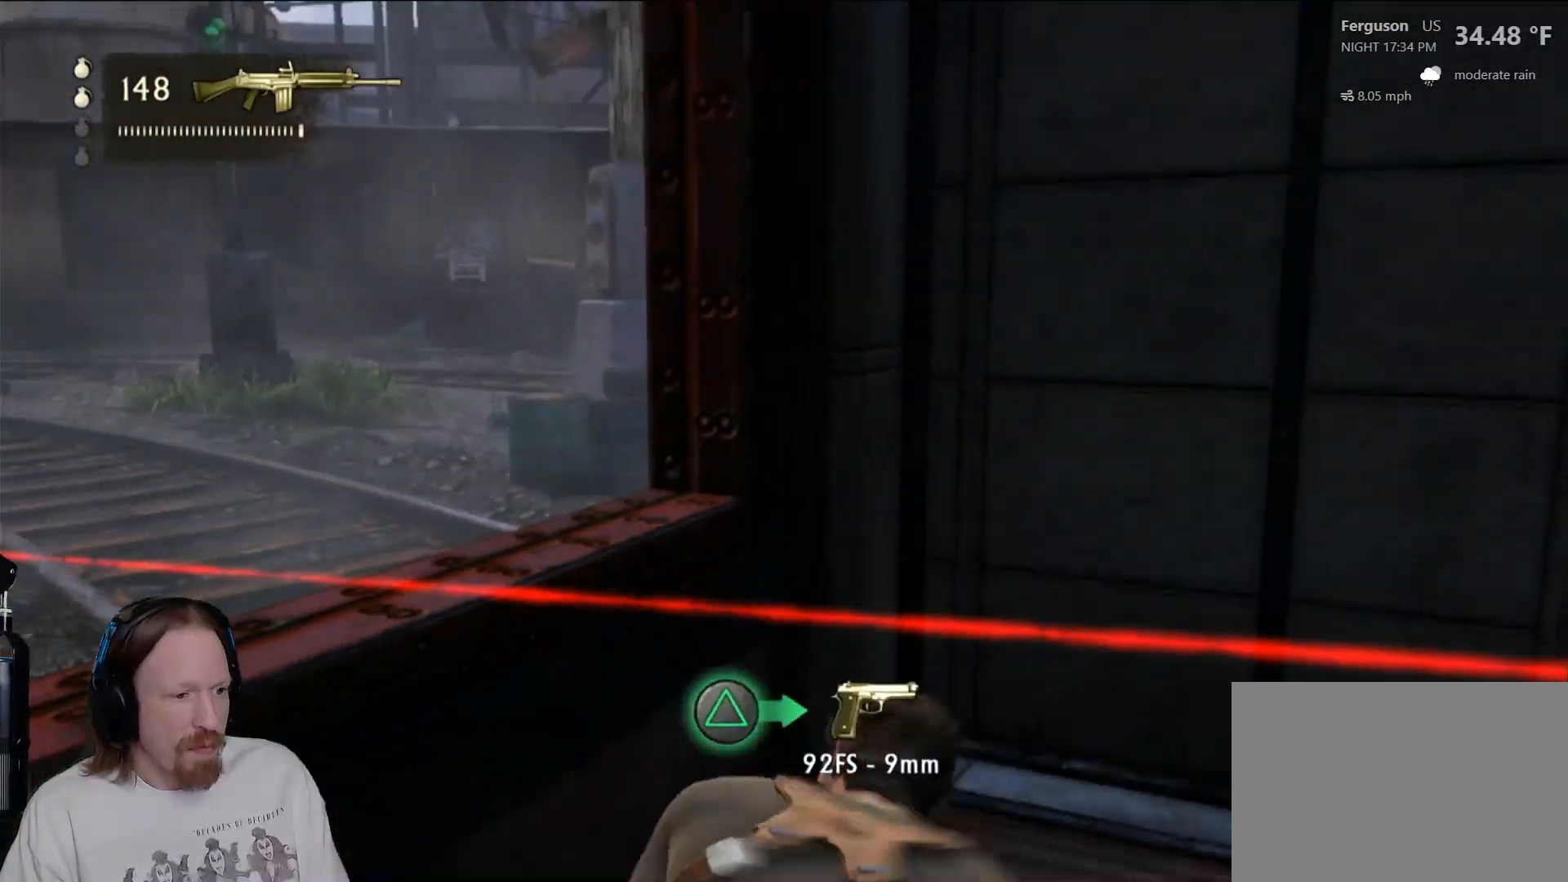
{"dt_ms": 500, "buttons": ["L1"], "left_stick": "up", "right_stick": "right", "events": [[117, "left_stick", "up"], [383, "right_stick", "right"]]}
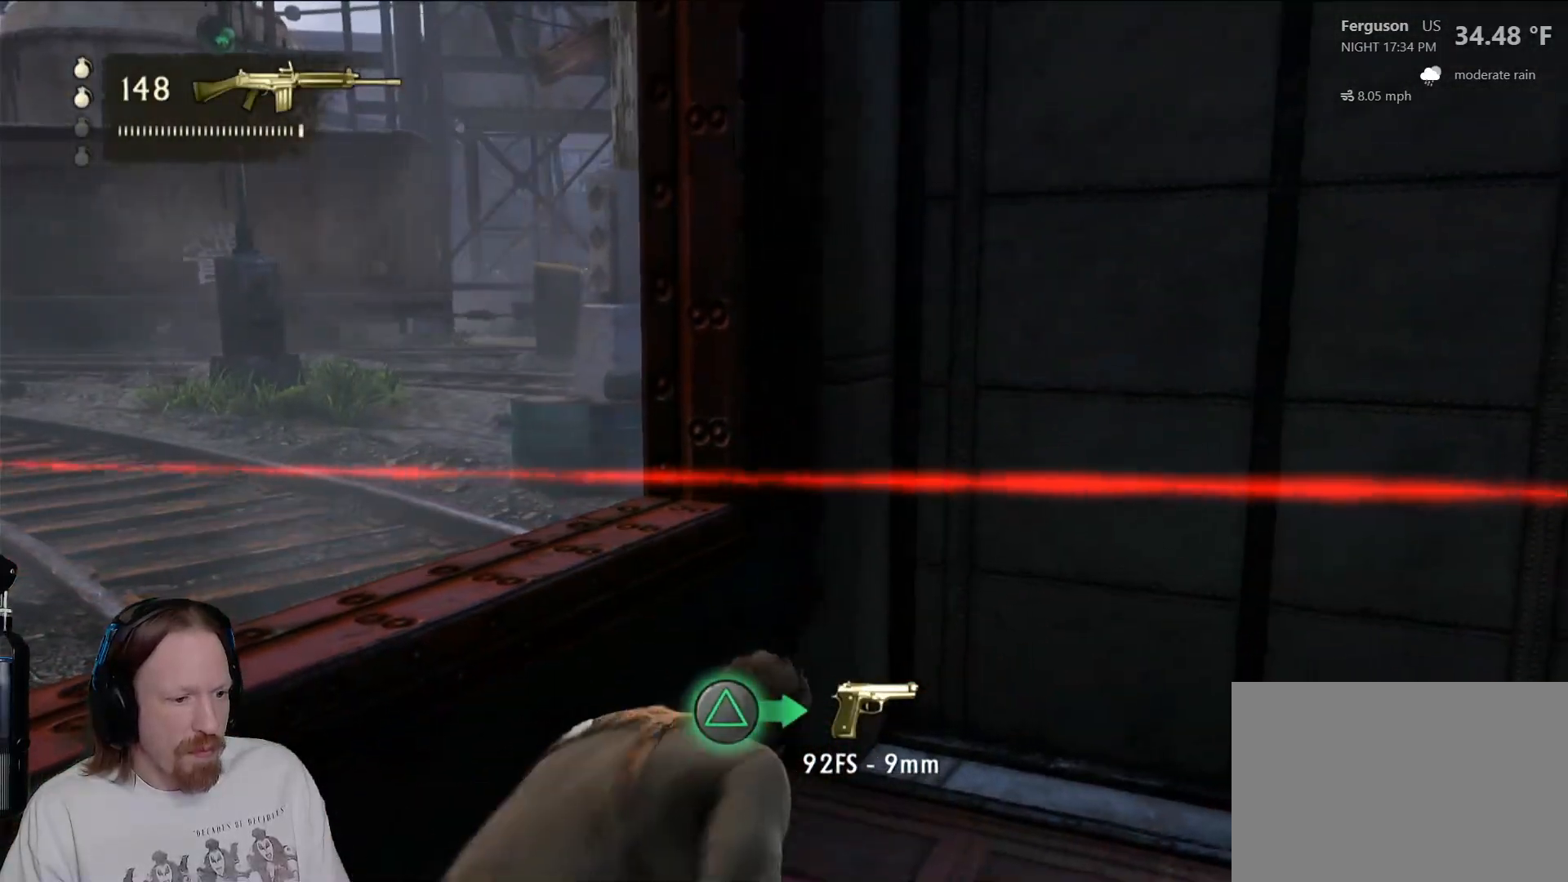
{"dt_ms": 500, "buttons": ["L1"], "left_stick": "up", "right_stick": "center", "events": [[100, "right_stick", "center"]]}
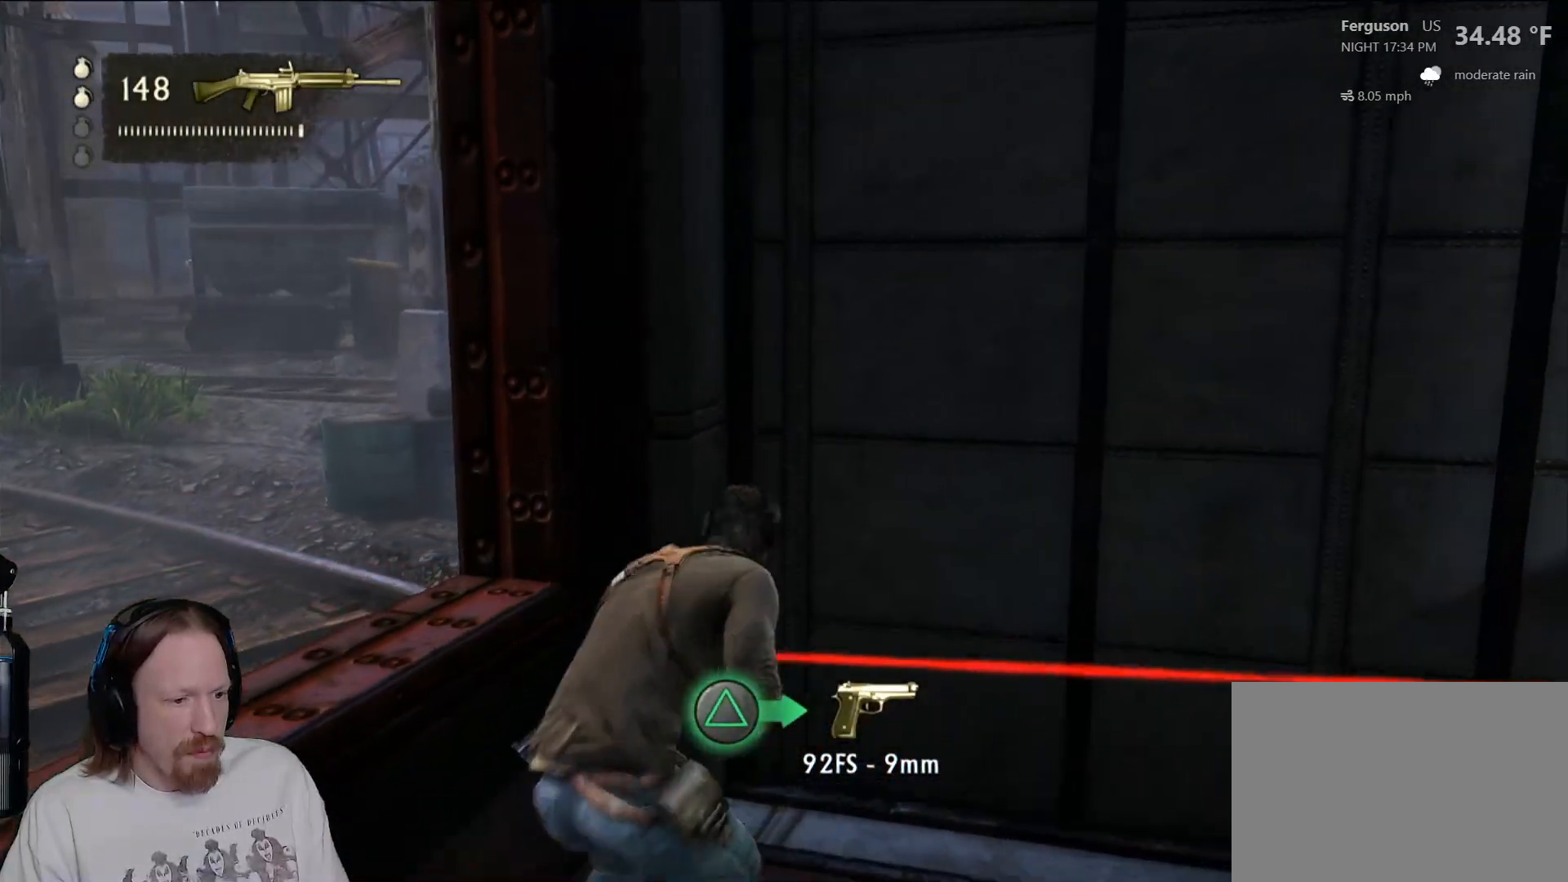
{"dt_ms": 500, "buttons": [], "left_stick": "right", "right_stick": "center", "events": [[150, "right_stick", "right"], [200, "left_stick", "center"], [433, "left_stick", "right"], [467, "L1", "up"], [483, "right_stick", "center"]]}
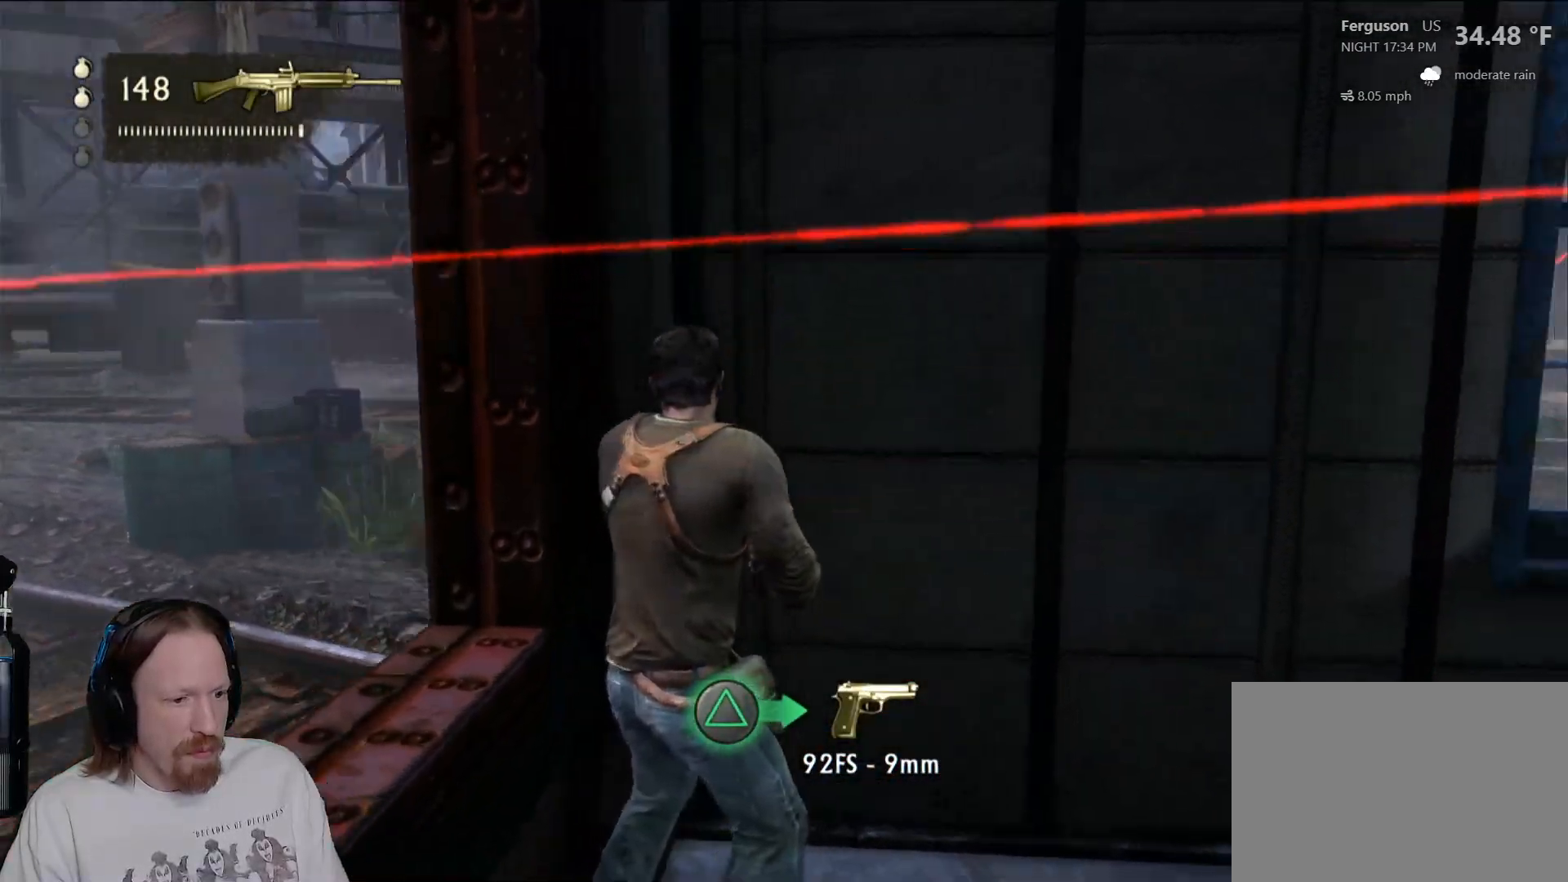
{"dt_ms": 500, "buttons": [], "left_stick": "up-right", "right_stick": "center", "events": [[217, "right_stick", "right"], [300, "left_stick", "up-right"], [367, "right_stick", "center"]]}
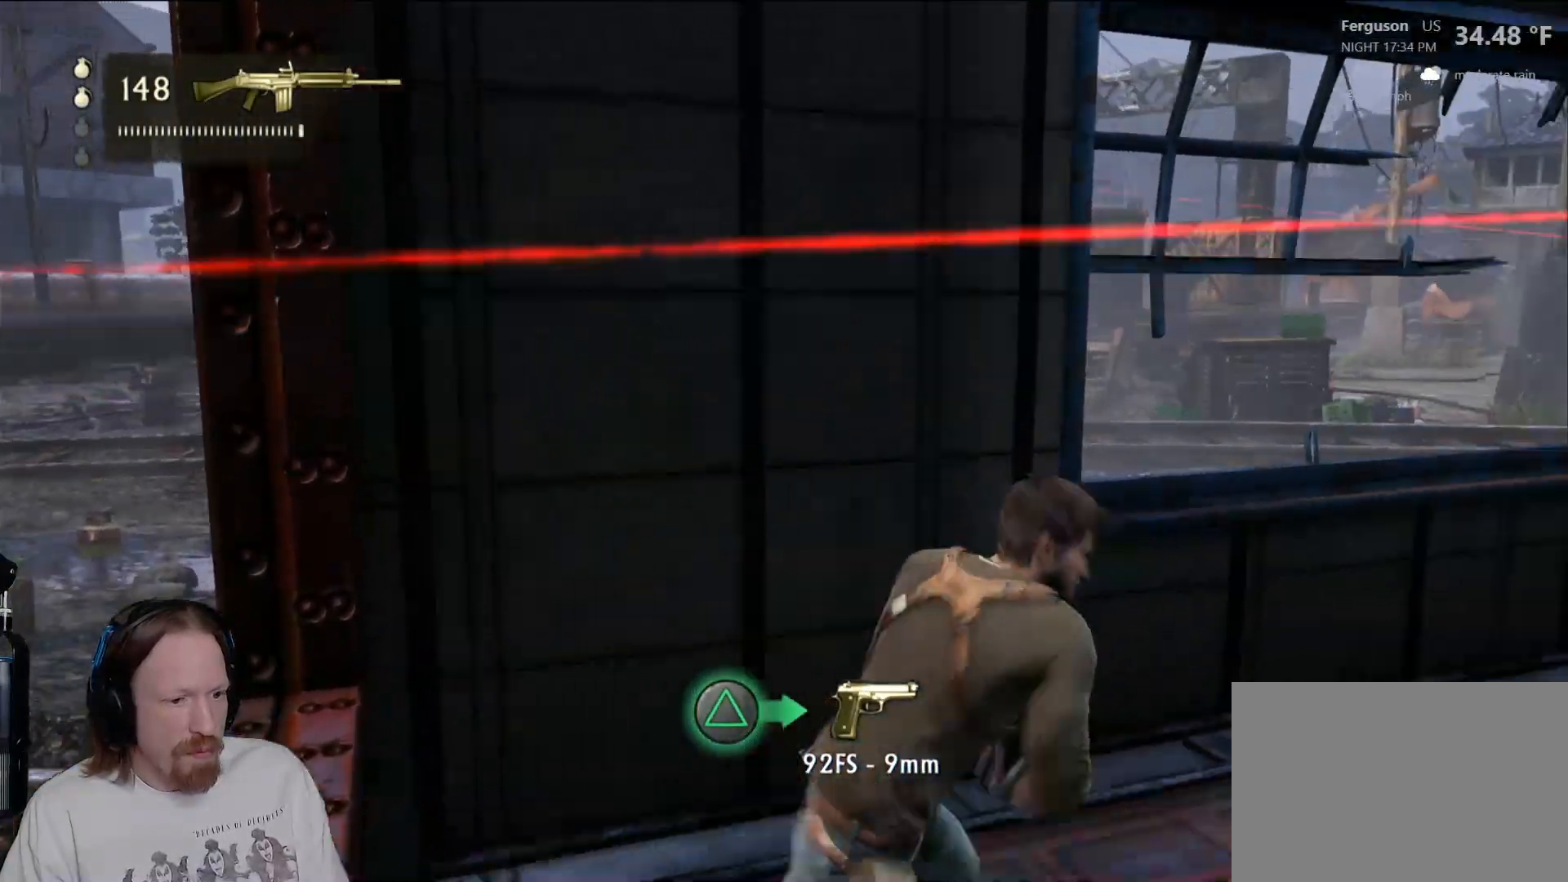
{"dt_ms": 1000, "buttons": [], "left_stick": "up-right", "right_stick": "center", "events": [[100, "CIRCLE", "down"], [267, "CIRCLE", "up"]]}
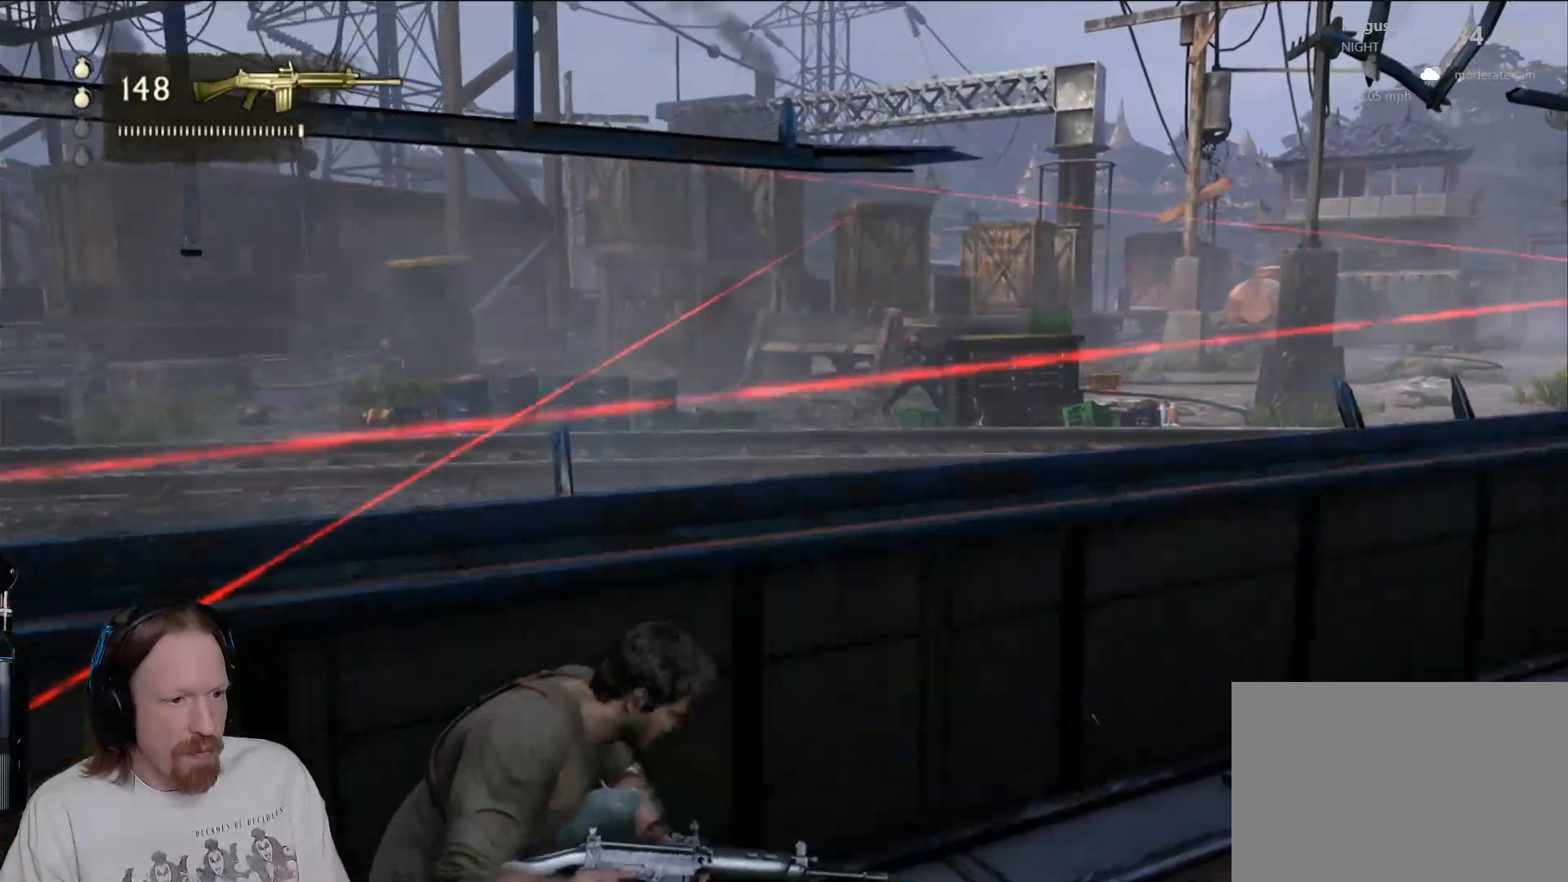
{"dt_ms": 500, "buttons": ["CIRCLE"], "left_stick": "up-right", "right_stick": "center", "events": [[467, "CIRCLE", "down"]]}
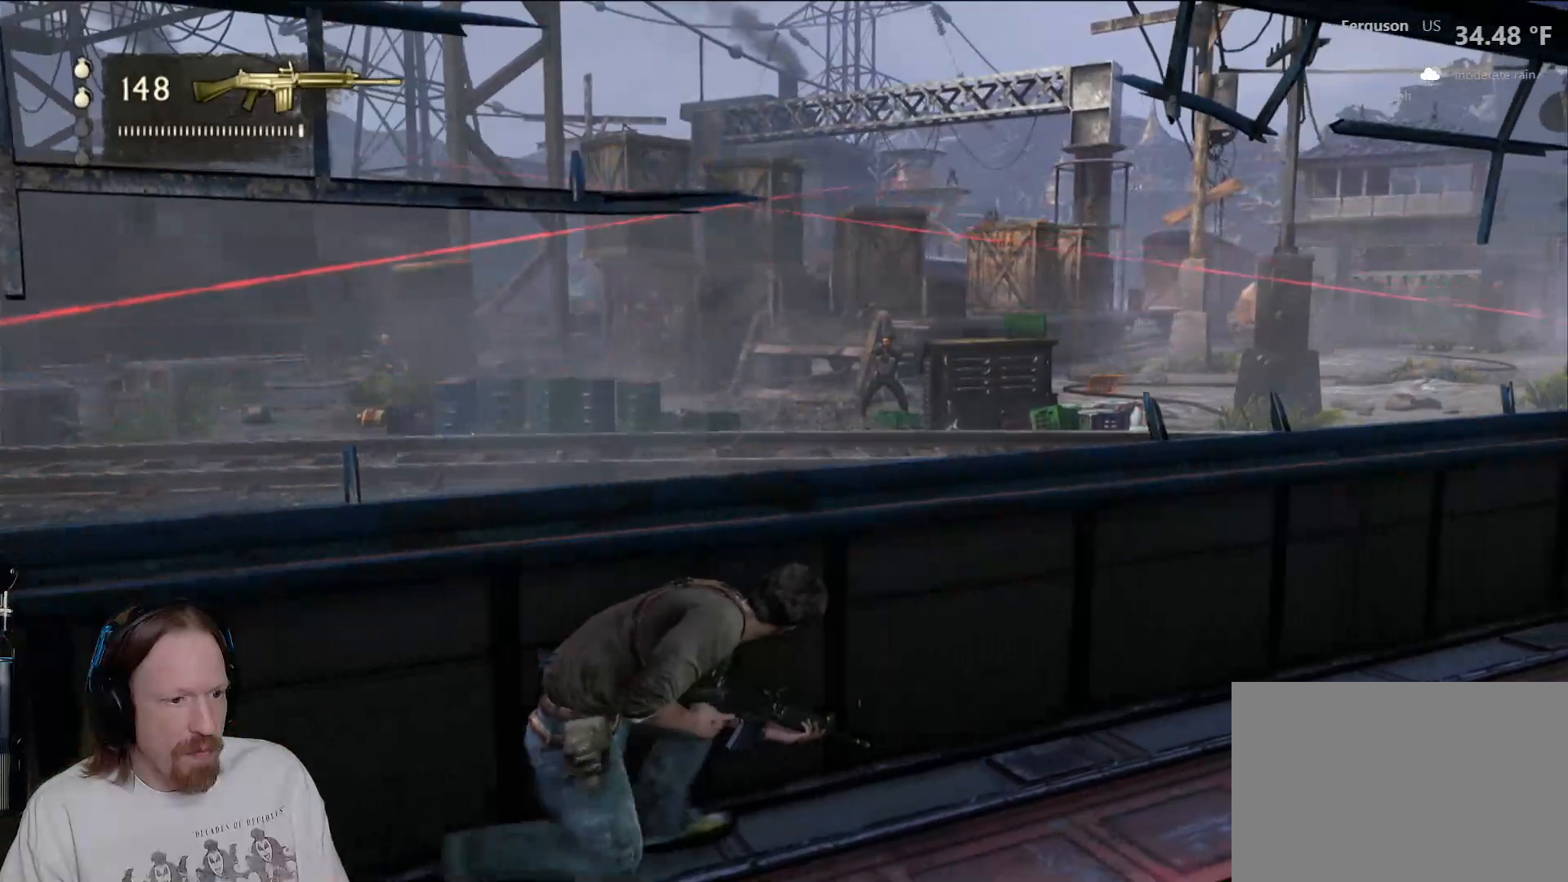
{"dt_ms": 500, "buttons": [], "left_stick": "up-right", "right_stick": "center", "events": [[117, "CIRCLE", "up"]]}
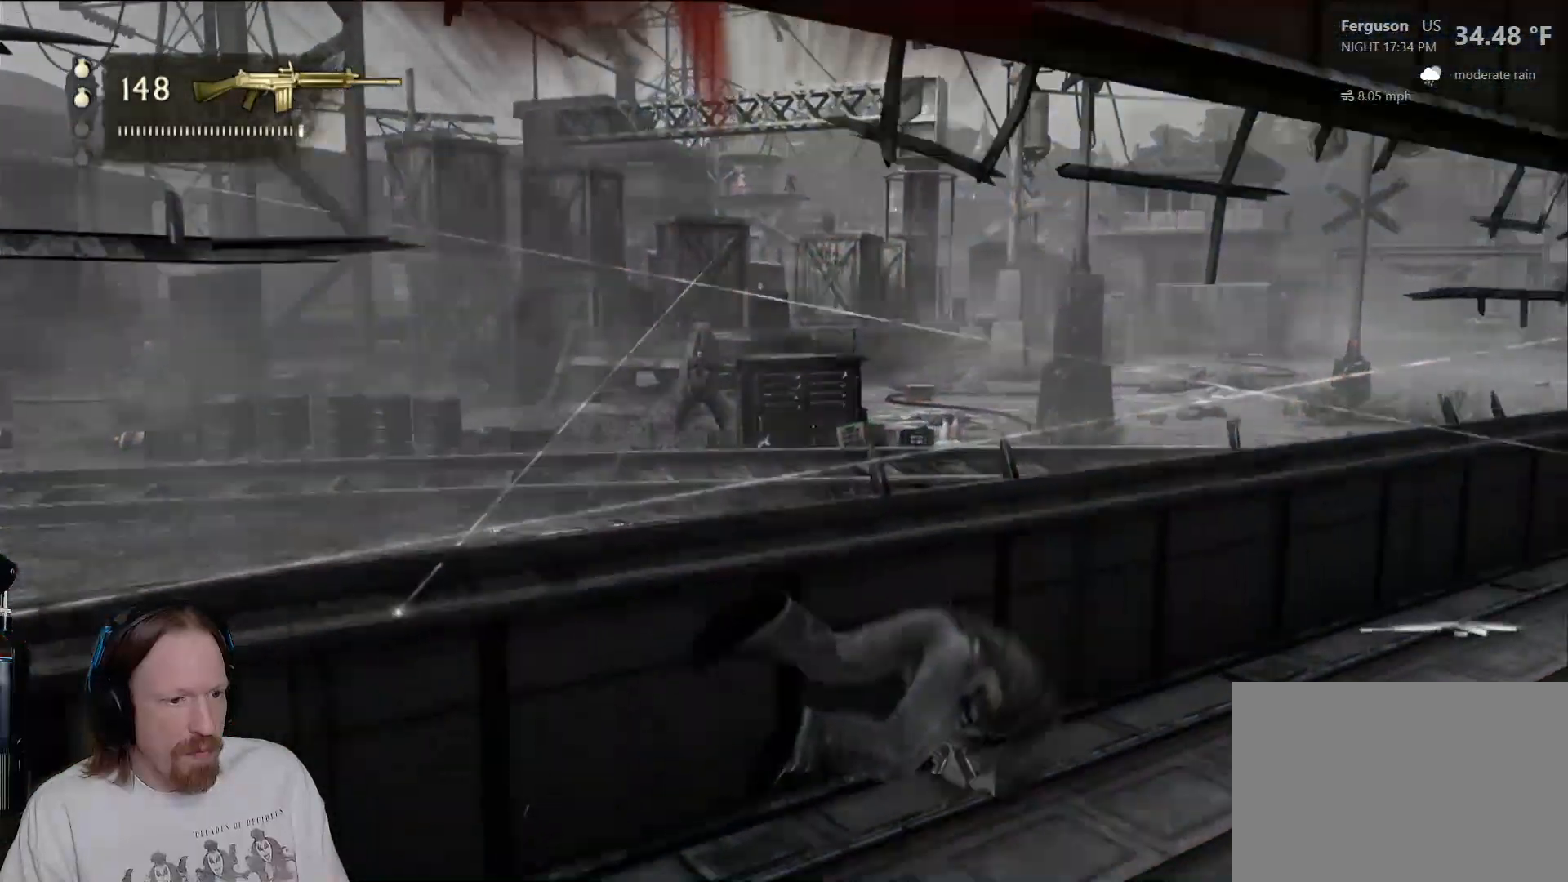
{"dt_ms": 500, "buttons": ["CIRCLE"], "left_stick": "up-right", "right_stick": "center", "events": [[467, "CIRCLE", "down"]]}
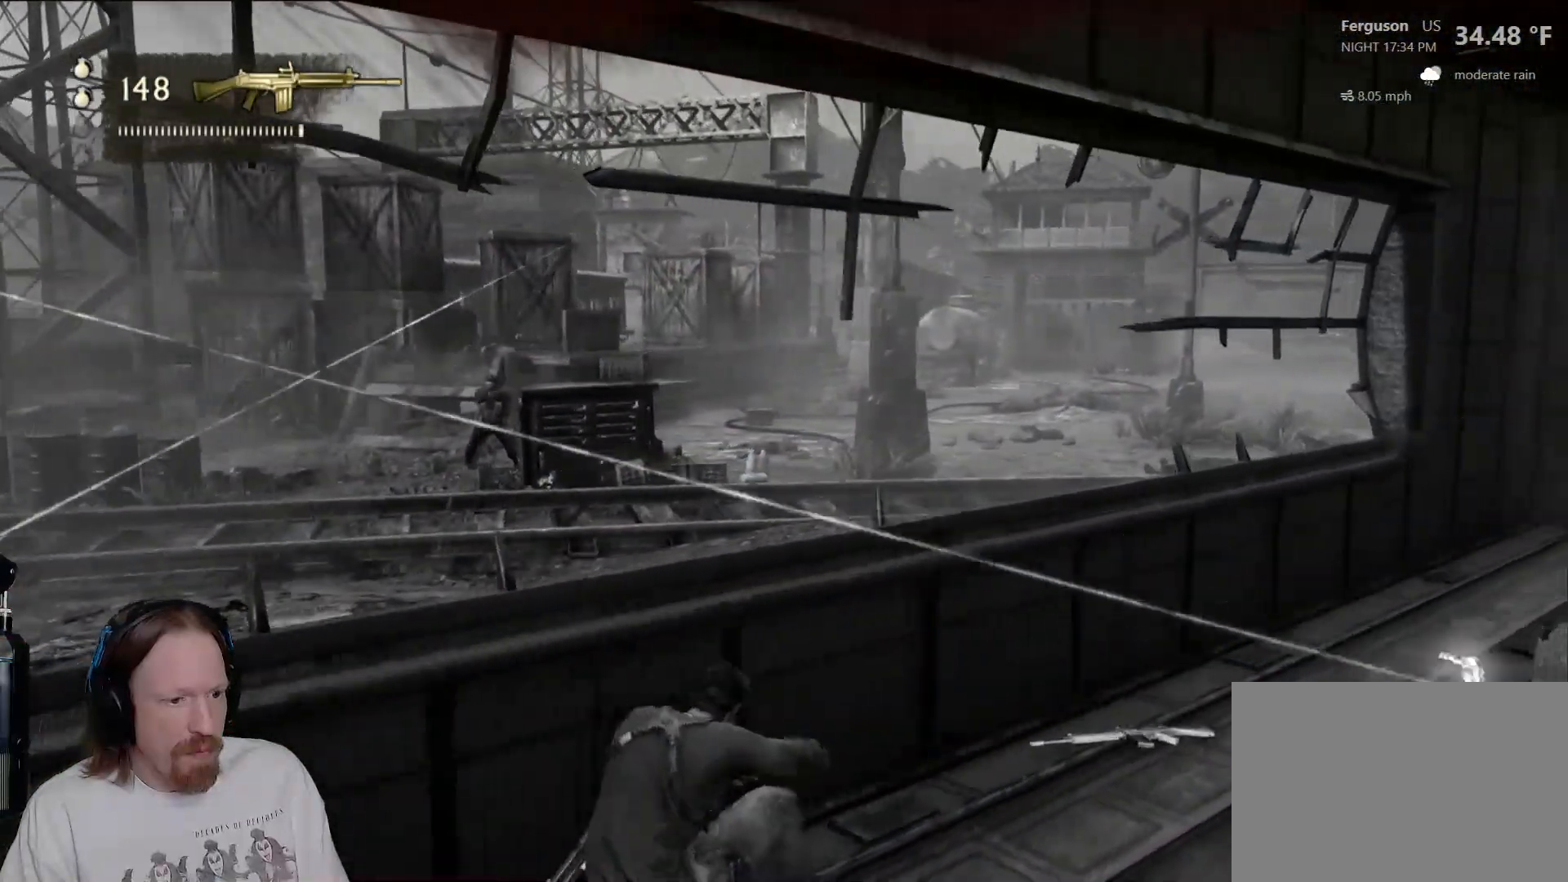
{"dt_ms": 500, "buttons": ["CIRCLE"], "left_stick": "up-right", "right_stick": "center", "events": [[50, "CIRCLE", "up"], [133, "CIRCLE", "down"], [233, "CIRCLE", "up"], [300, "CIRCLE", "down"], [433, "CIRCLE", "up"], [500, "CIRCLE", "down"]]}
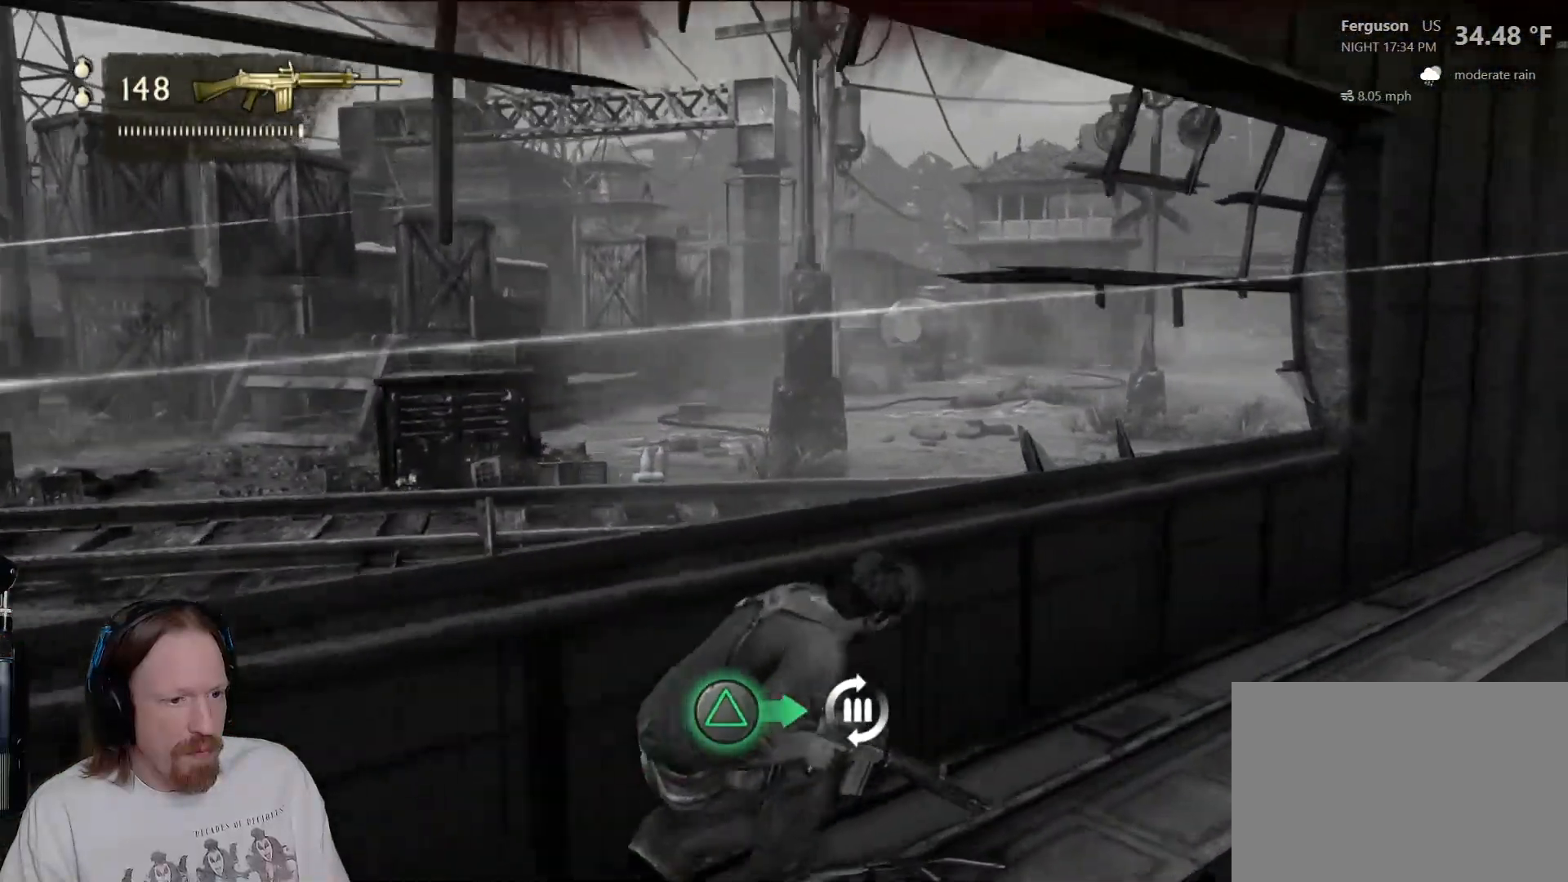
{"dt_ms": 500, "buttons": [], "left_stick": "up-right", "right_stick": "center", "events": [[133, "CIRCLE", "up"], [300, "CIRCLE", "down"], [450, "CIRCLE", "up"]]}
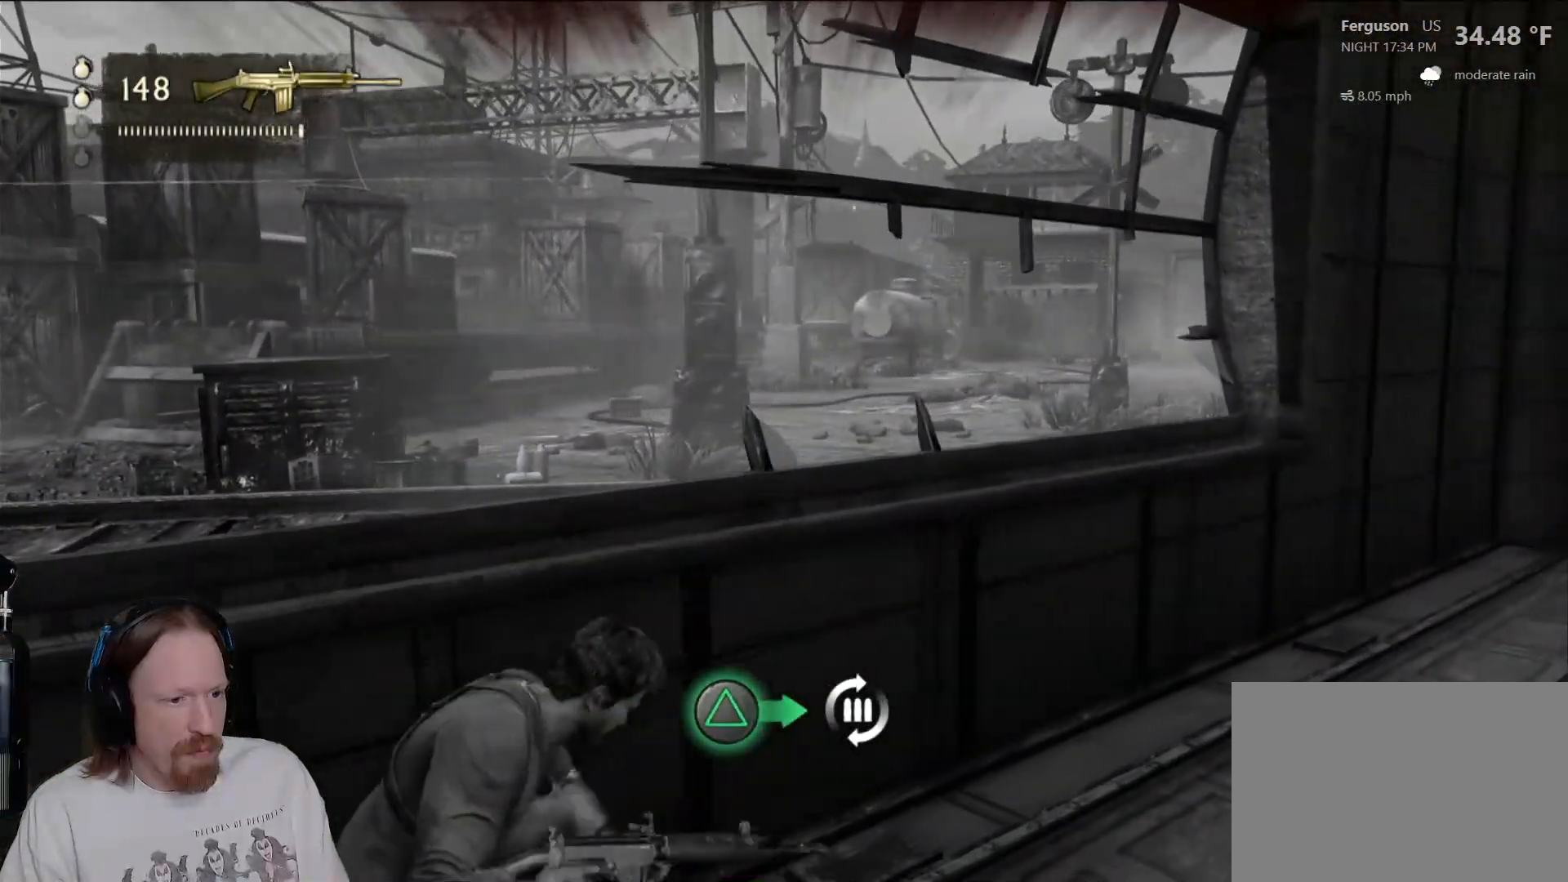
{"dt_ms": 500, "buttons": [], "left_stick": "up-right", "right_stick": "center", "events": [[50, "CIRCLE", "down"], [183, "CIRCLE", "up"]]}
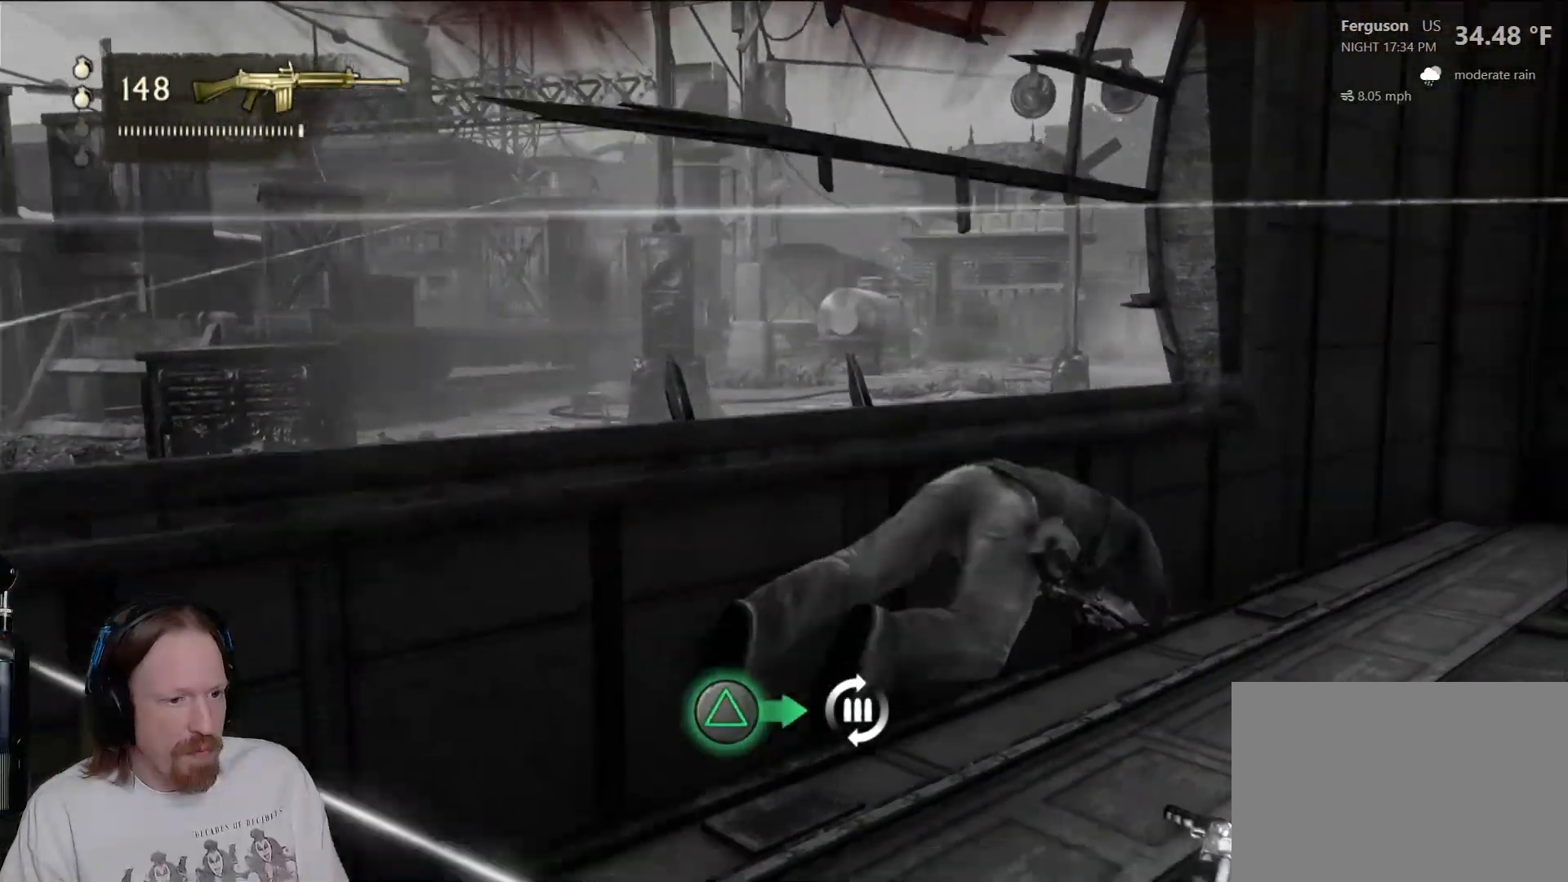
{"dt_ms": 500, "buttons": [], "left_stick": "up", "right_stick": "center", "events": [[183, "right_stick", "right"], [450, "right_stick", "center"], [467, "left_stick", "up"]]}
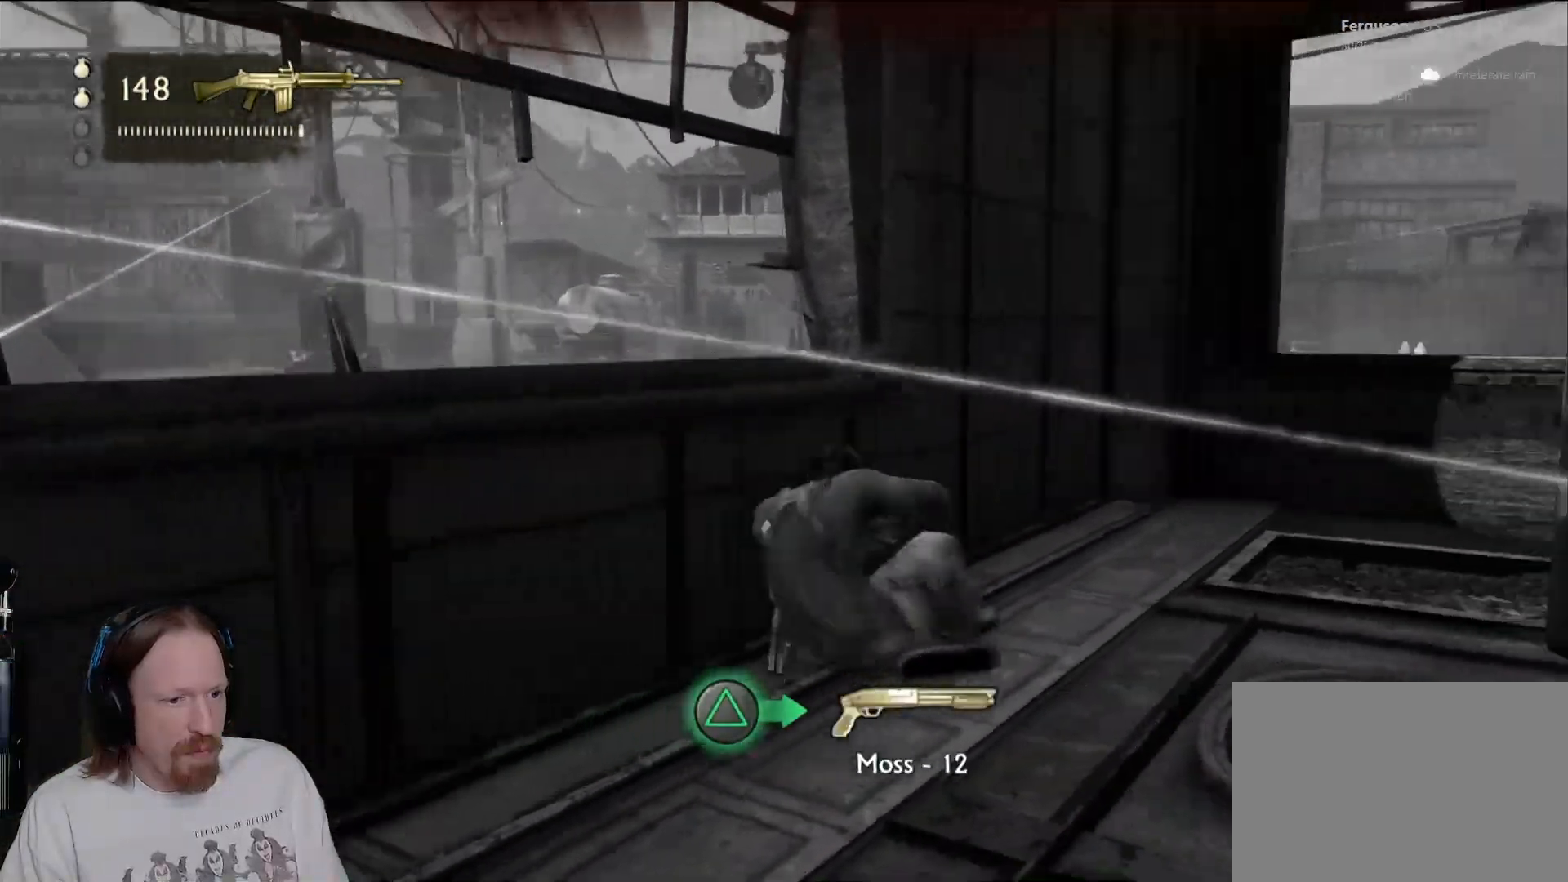
{"dt_ms": 500, "buttons": [], "left_stick": "up-right", "right_stick": "right", "events": [[350, "right_stick", "right"], [383, "left_stick", "up-right"]]}
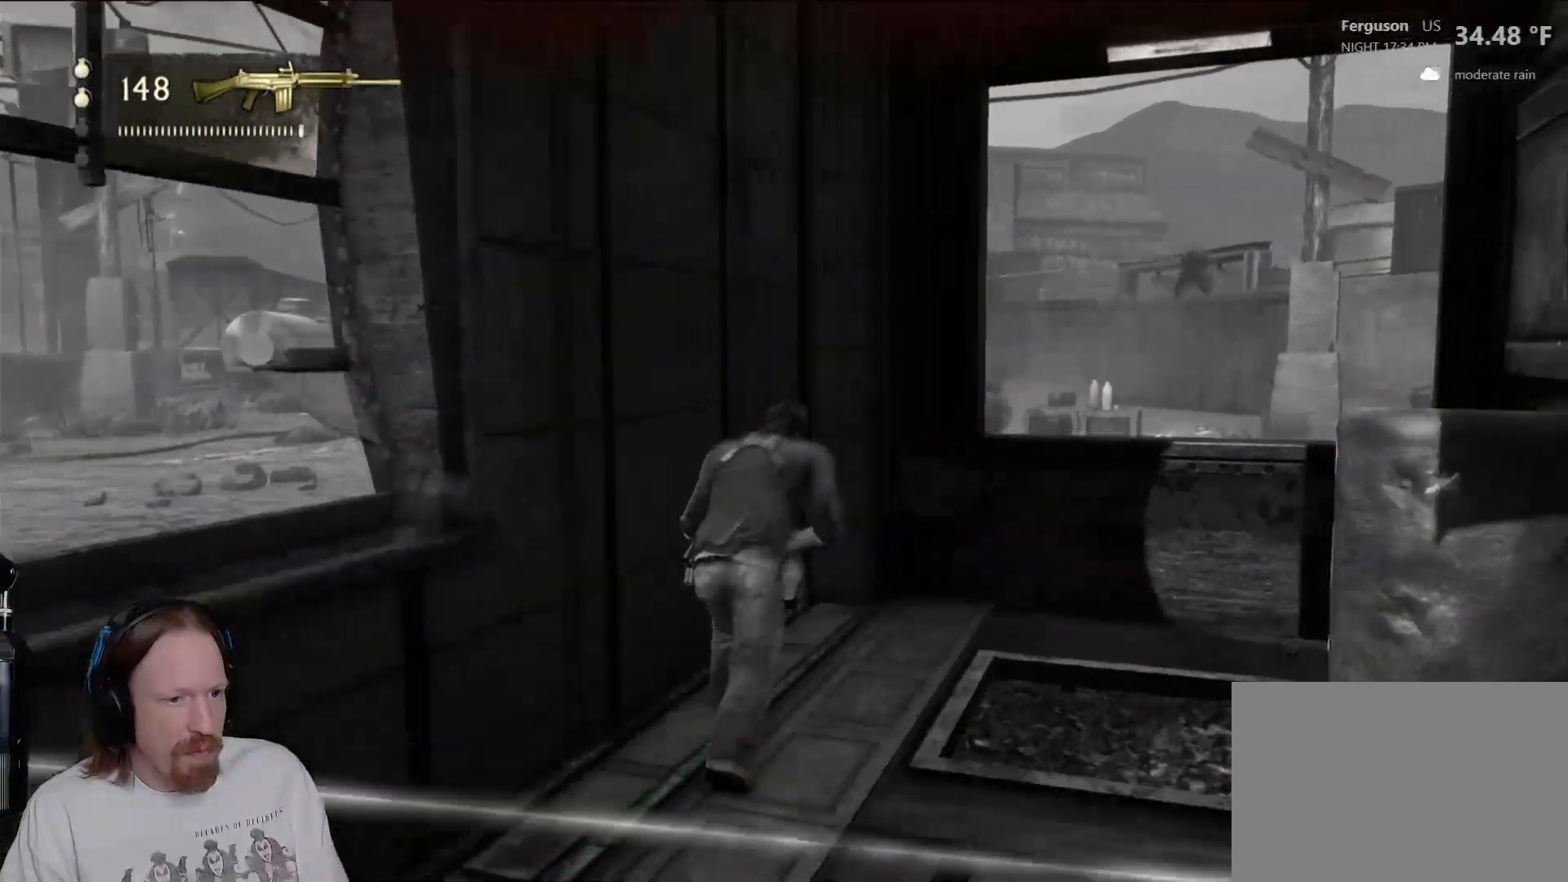
{"dt_ms": 500, "buttons": ["CROSS"], "left_stick": "up", "right_stick": "center", "events": [[150, "right_stick", "center"], [250, "CROSS", "down"], [267, "left_stick", "up"], [367, "CROSS", "up"], [433, "CROSS", "down"]]}
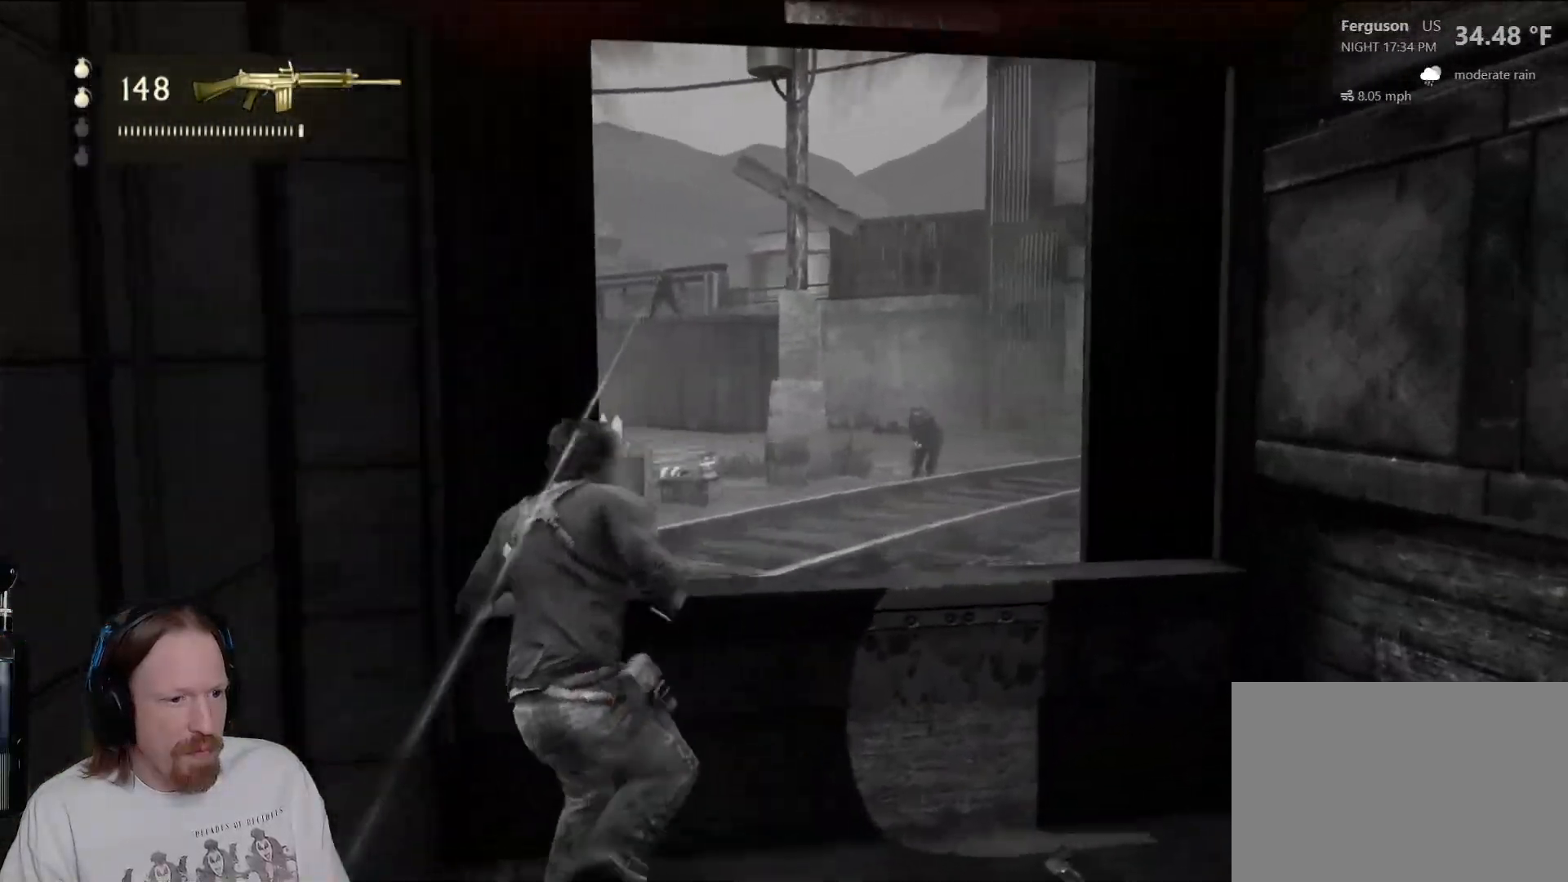
{"dt_ms": 500, "buttons": [], "left_stick": "right", "right_stick": "right", "events": [[50, "CROSS", "up"], [117, "left_stick", "up-right"], [233, "left_stick", "right"], [250, "right_stick", "right"]]}
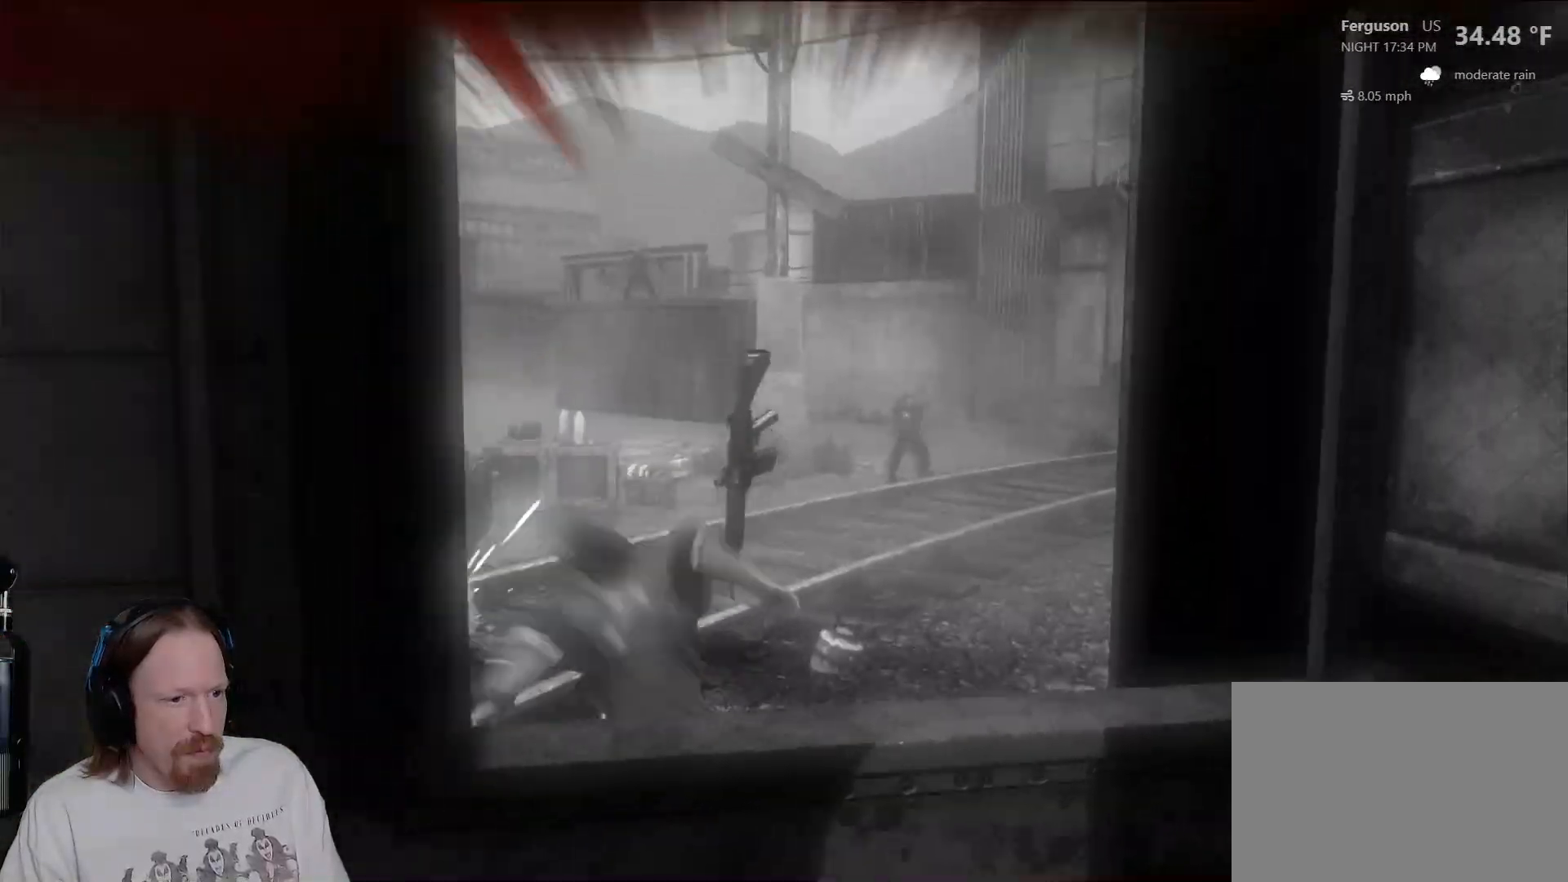
{"dt_ms": 500, "buttons": [], "left_stick": "center", "right_stick": "center", "events": [[133, "left_stick", "up-right"], [317, "right_stick", "center"], [350, "left_stick", "center"]]}
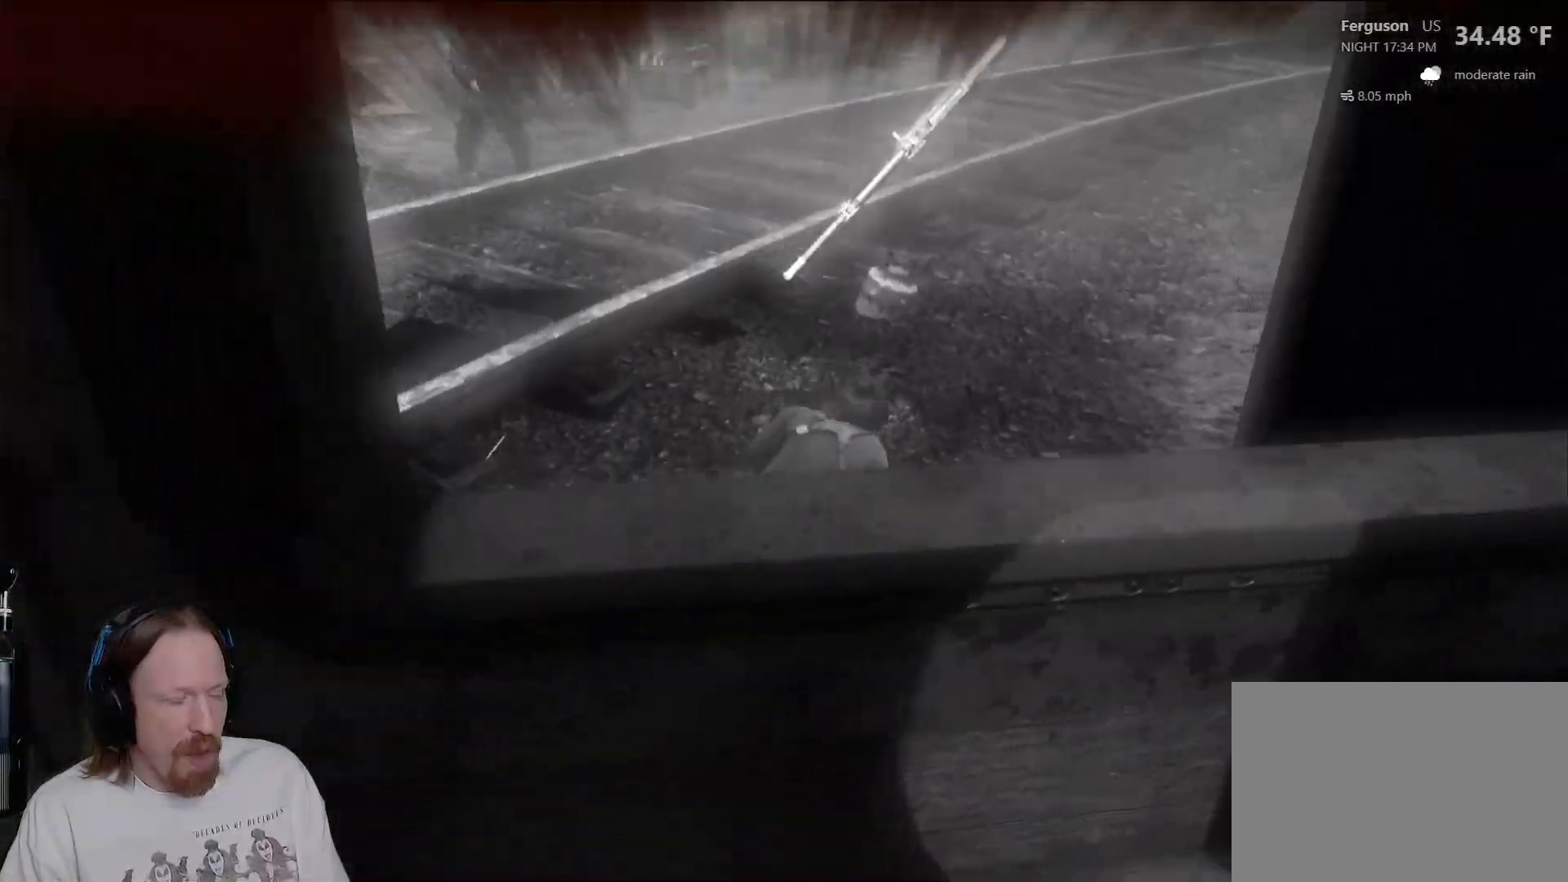
{"dt_ms": 500, "buttons": [], "left_stick": "center", "right_stick": "center", "events": []}
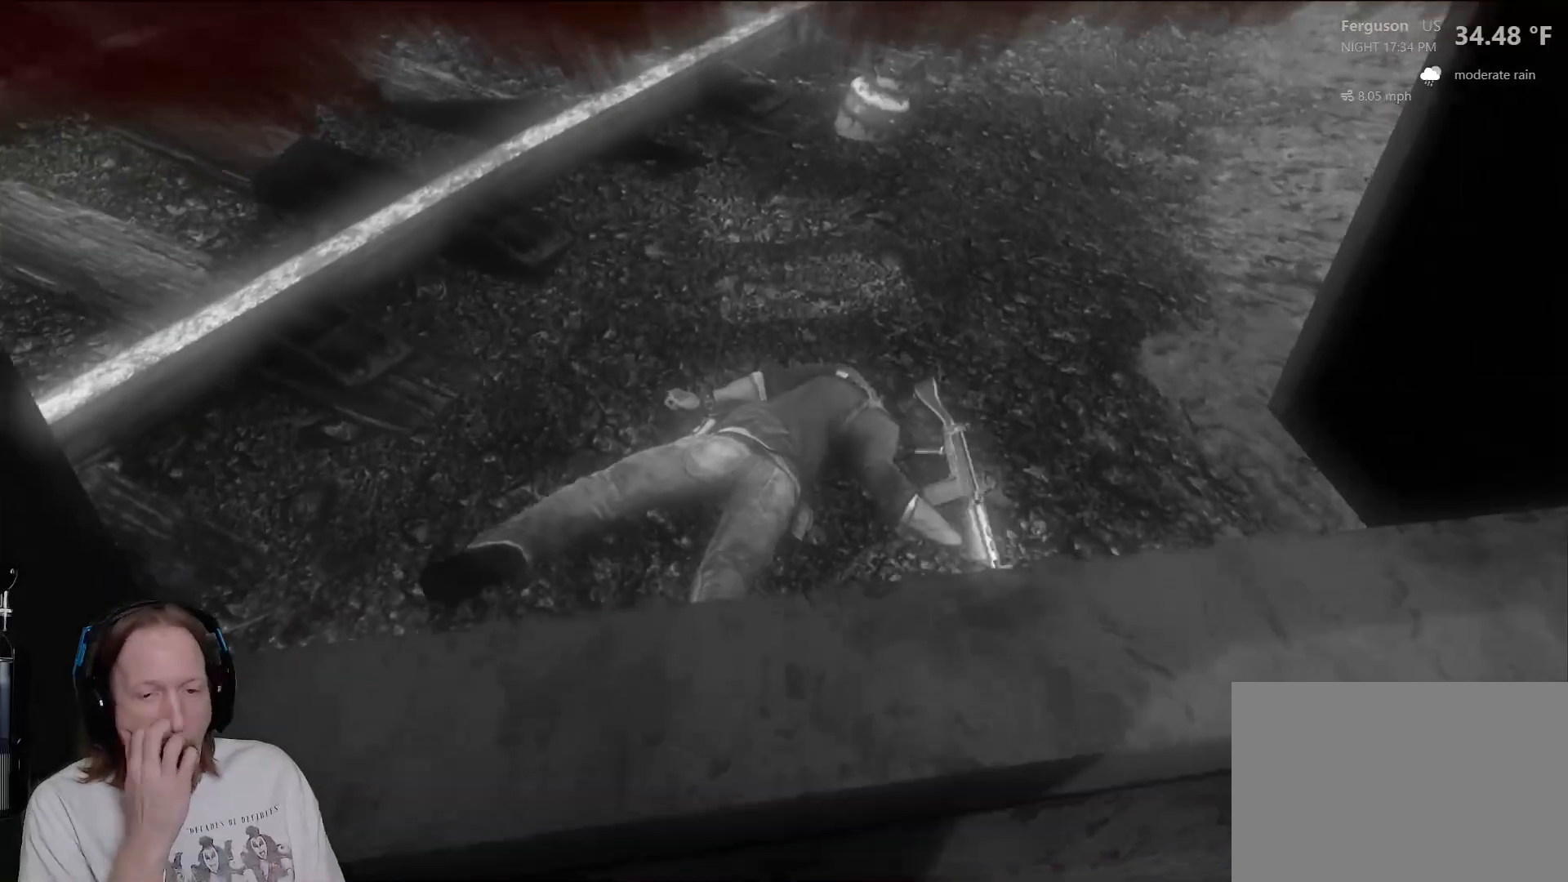
{"dt_ms": 500, "buttons": [], "left_stick": "center", "right_stick": "center", "events": []}
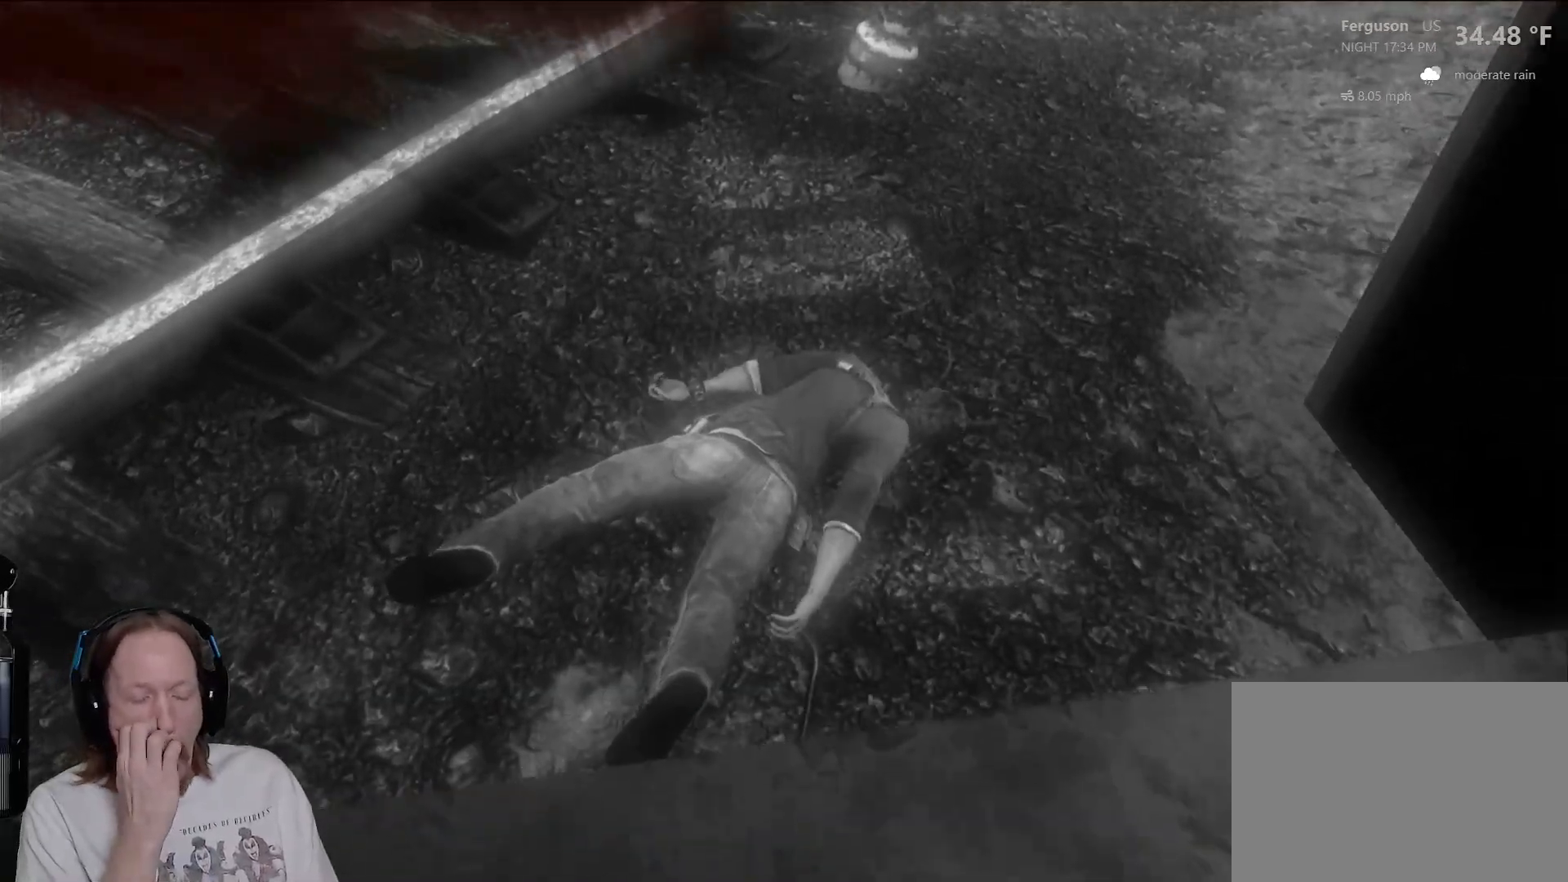
{"dt_ms": 500, "buttons": [], "left_stick": "center", "right_stick": "center", "events": []}
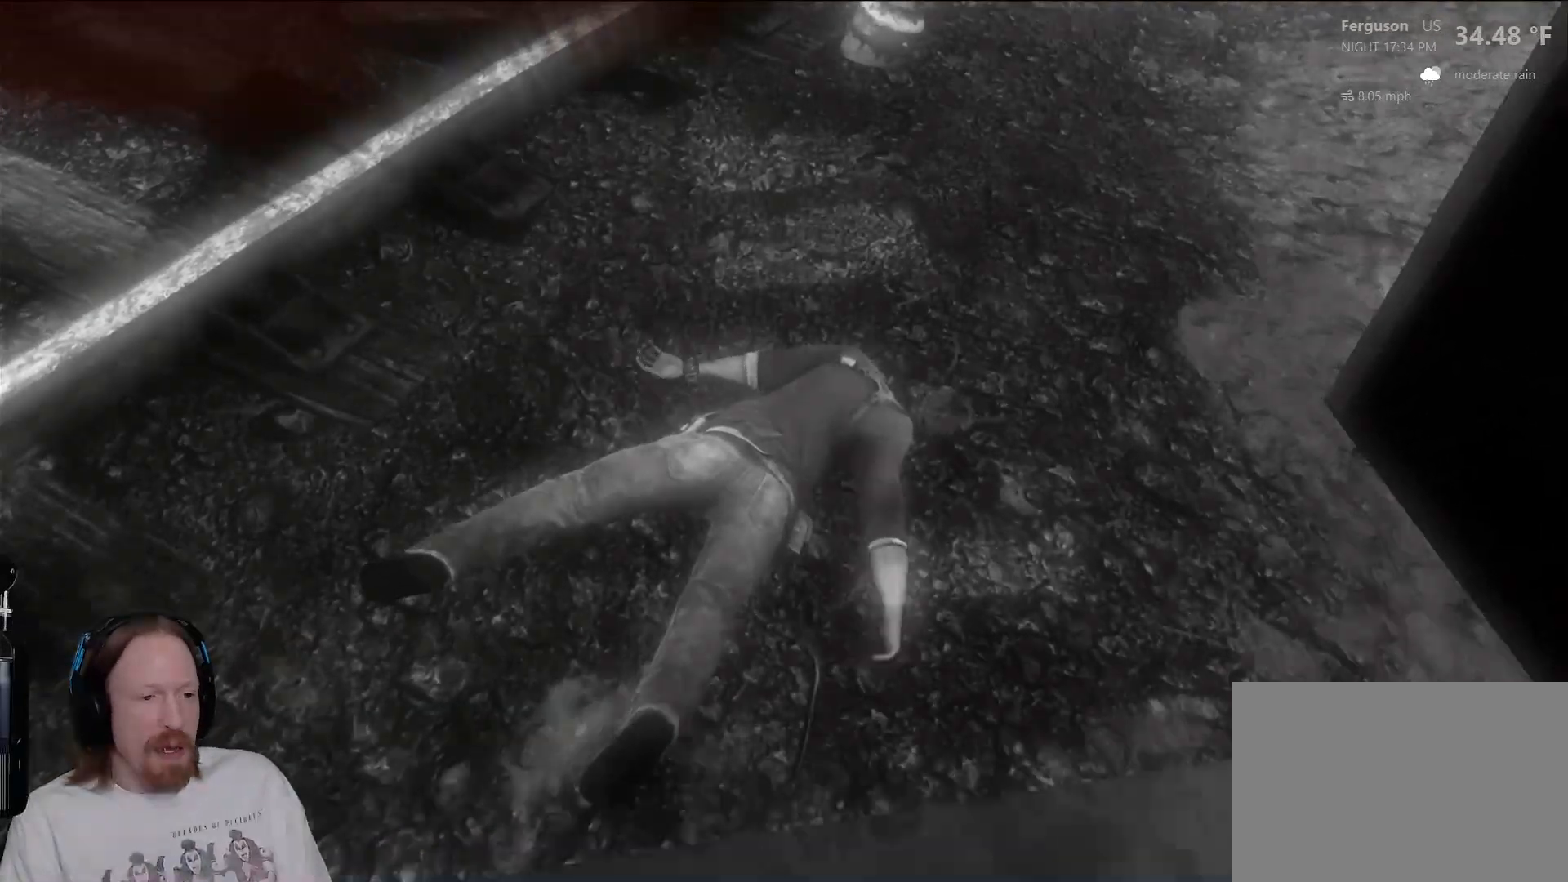
{"dt_ms": 500, "buttons": [], "left_stick": "center", "right_stick": "center", "events": []}
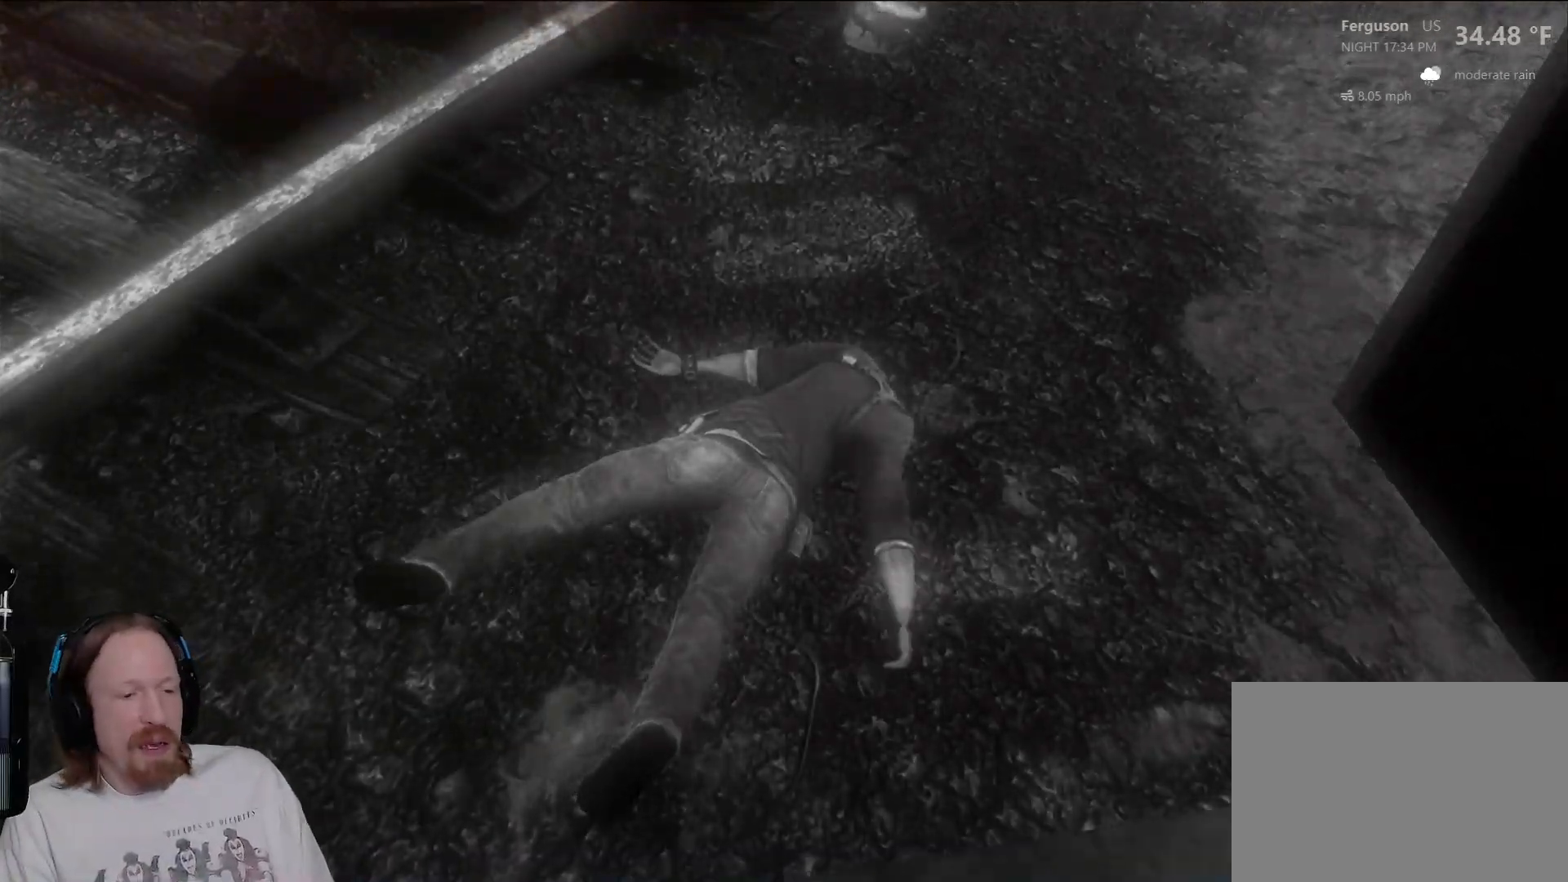
{"dt_ms": 500, "buttons": [], "left_stick": "center", "right_stick": "center", "events": []}
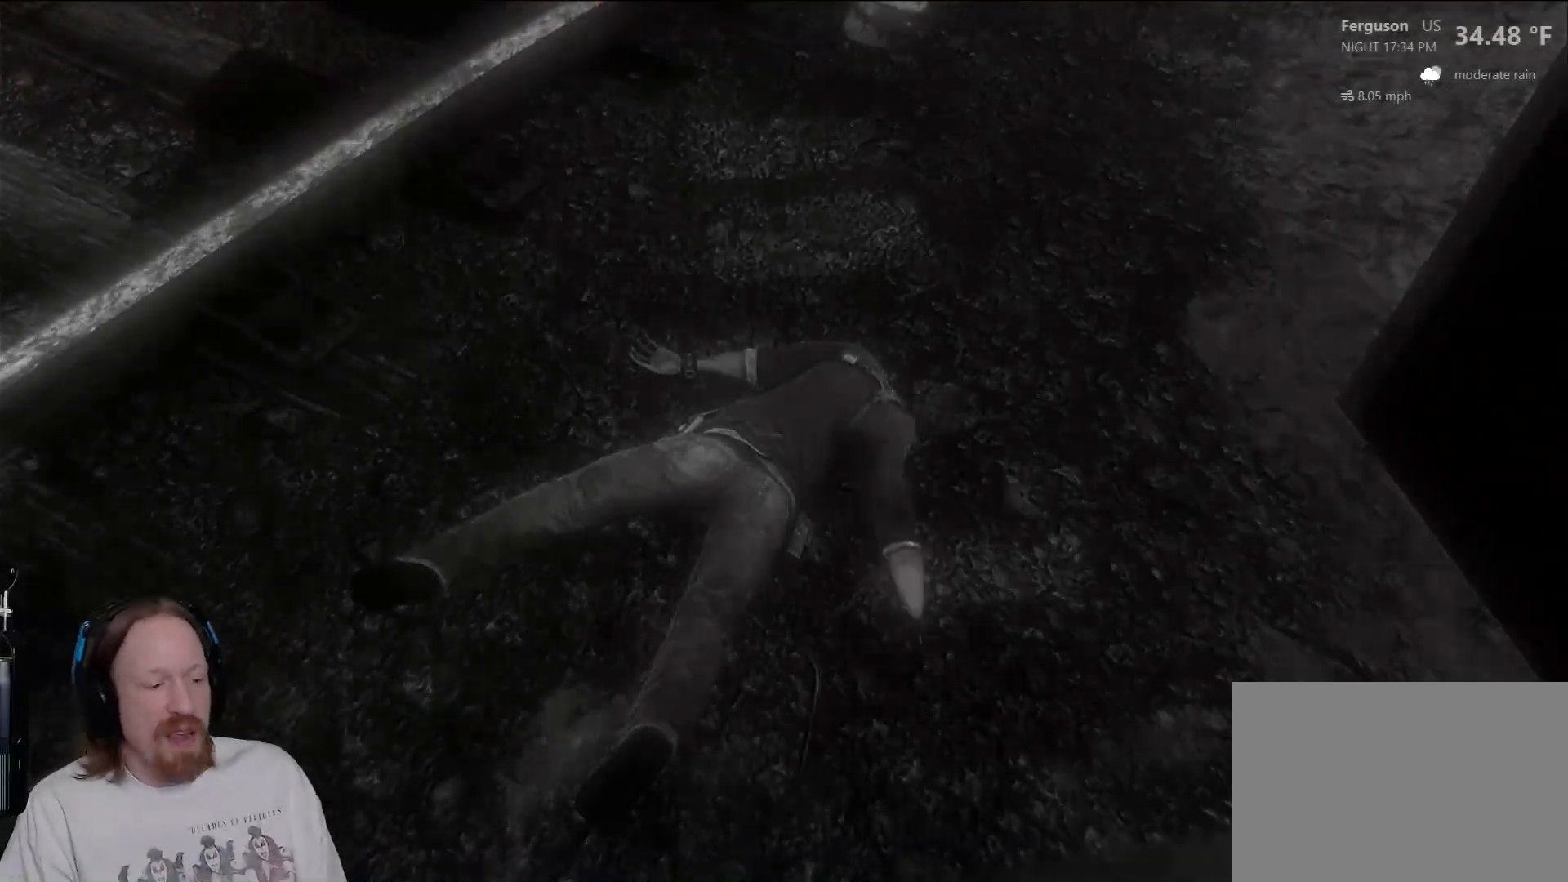
{"dt_ms": 500, "buttons": [], "left_stick": "center", "right_stick": "center", "events": [[133, "START", "down"], [300, "START", "up"]]}